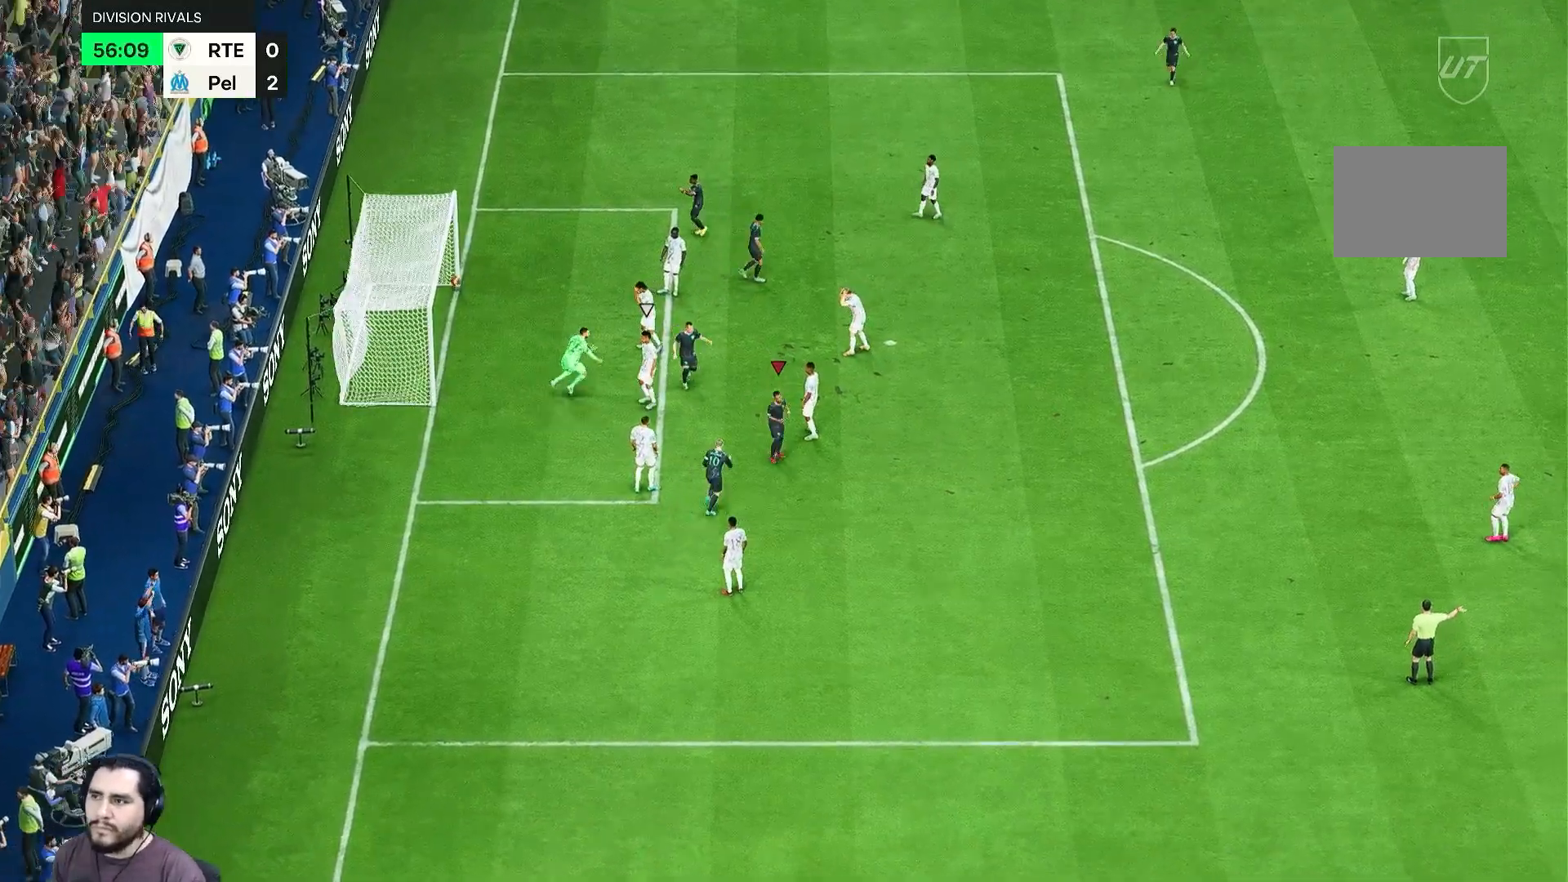
Gameplay with a controller (Xbox layout); each line is a JSON object with the inputs held at the frame after it. "events" lists button and stick changes between this image and that frame as [ms after this image, input, new state], when the widget could be followed in between. Not read: L3 R2 R3.
{"buttons": [], "left_stick": "down", "right_stick": "center", "events": []}
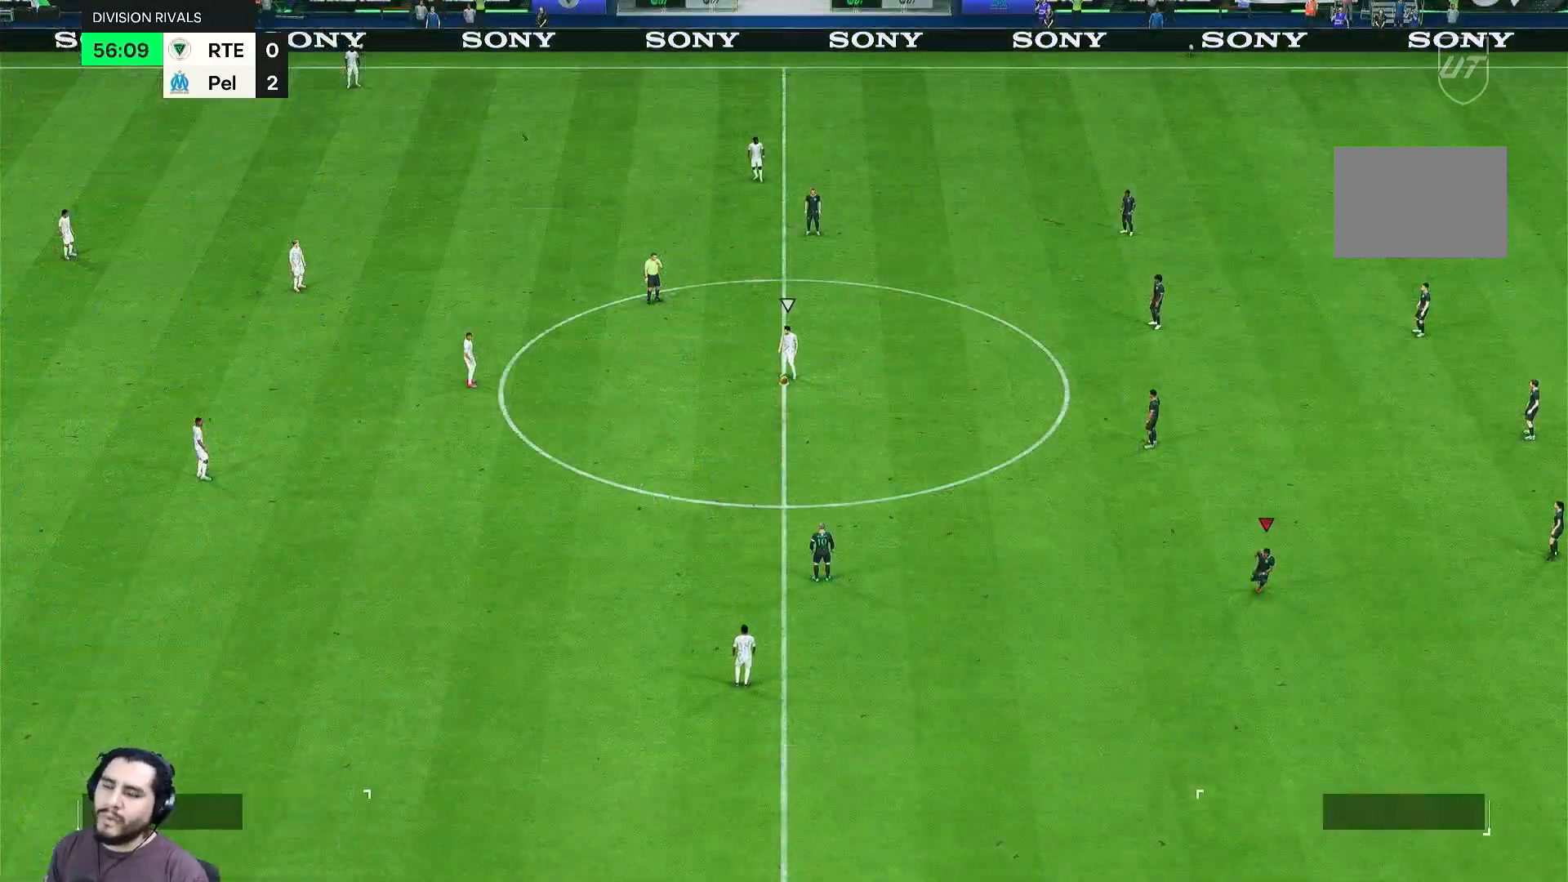
{"buttons": [], "left_stick": "center", "right_stick": "center", "events": [[33, "left_stick", "center"]]}
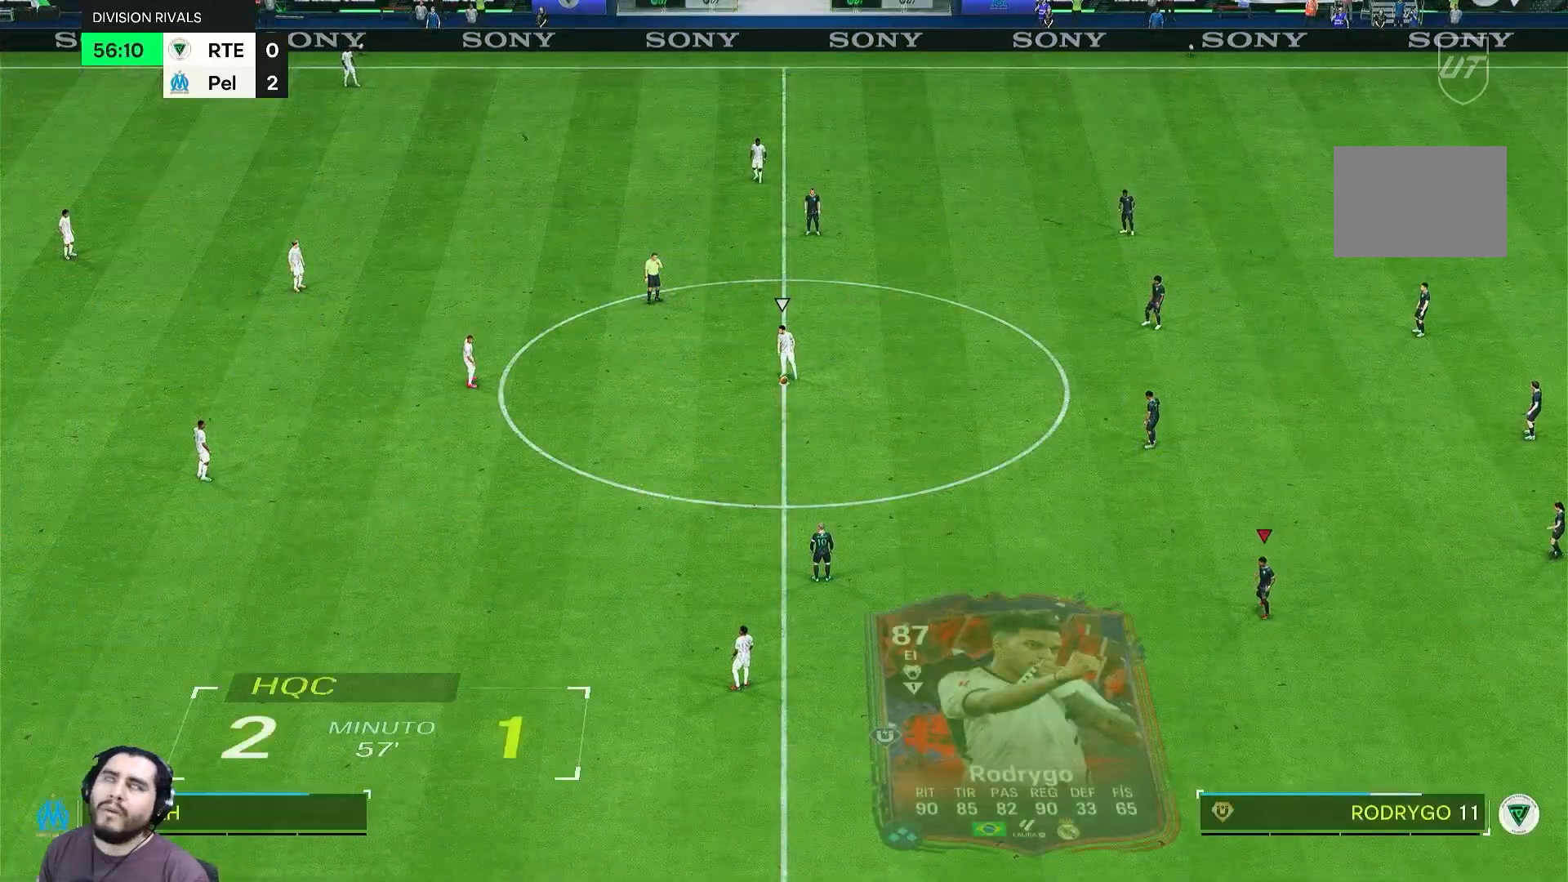
{"buttons": [], "left_stick": "center", "right_stick": "center", "events": []}
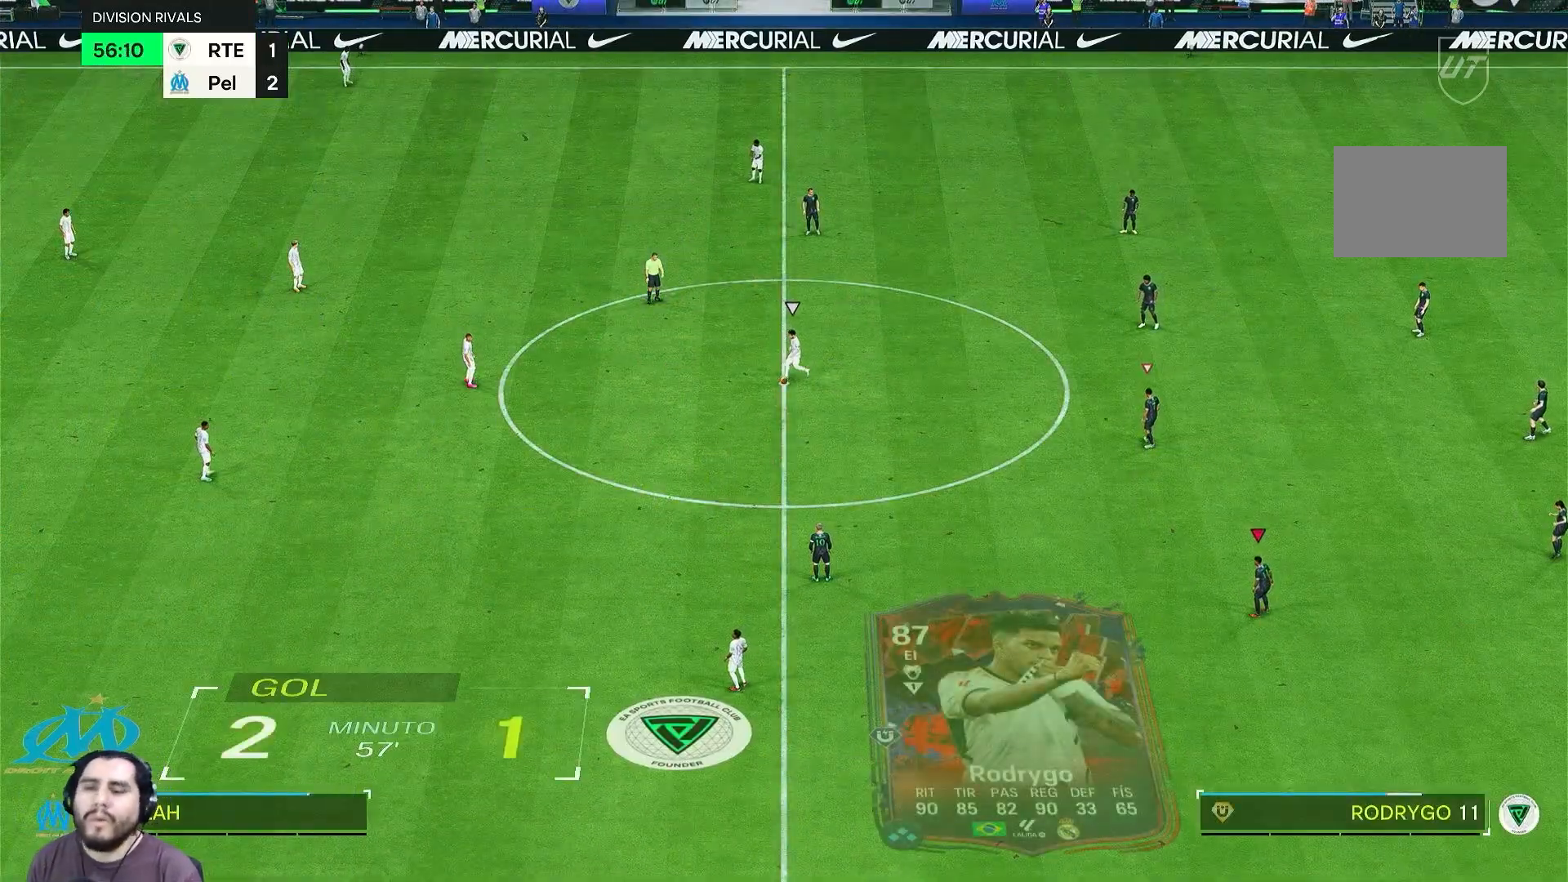
{"buttons": [], "left_stick": "center", "right_stick": "center", "events": []}
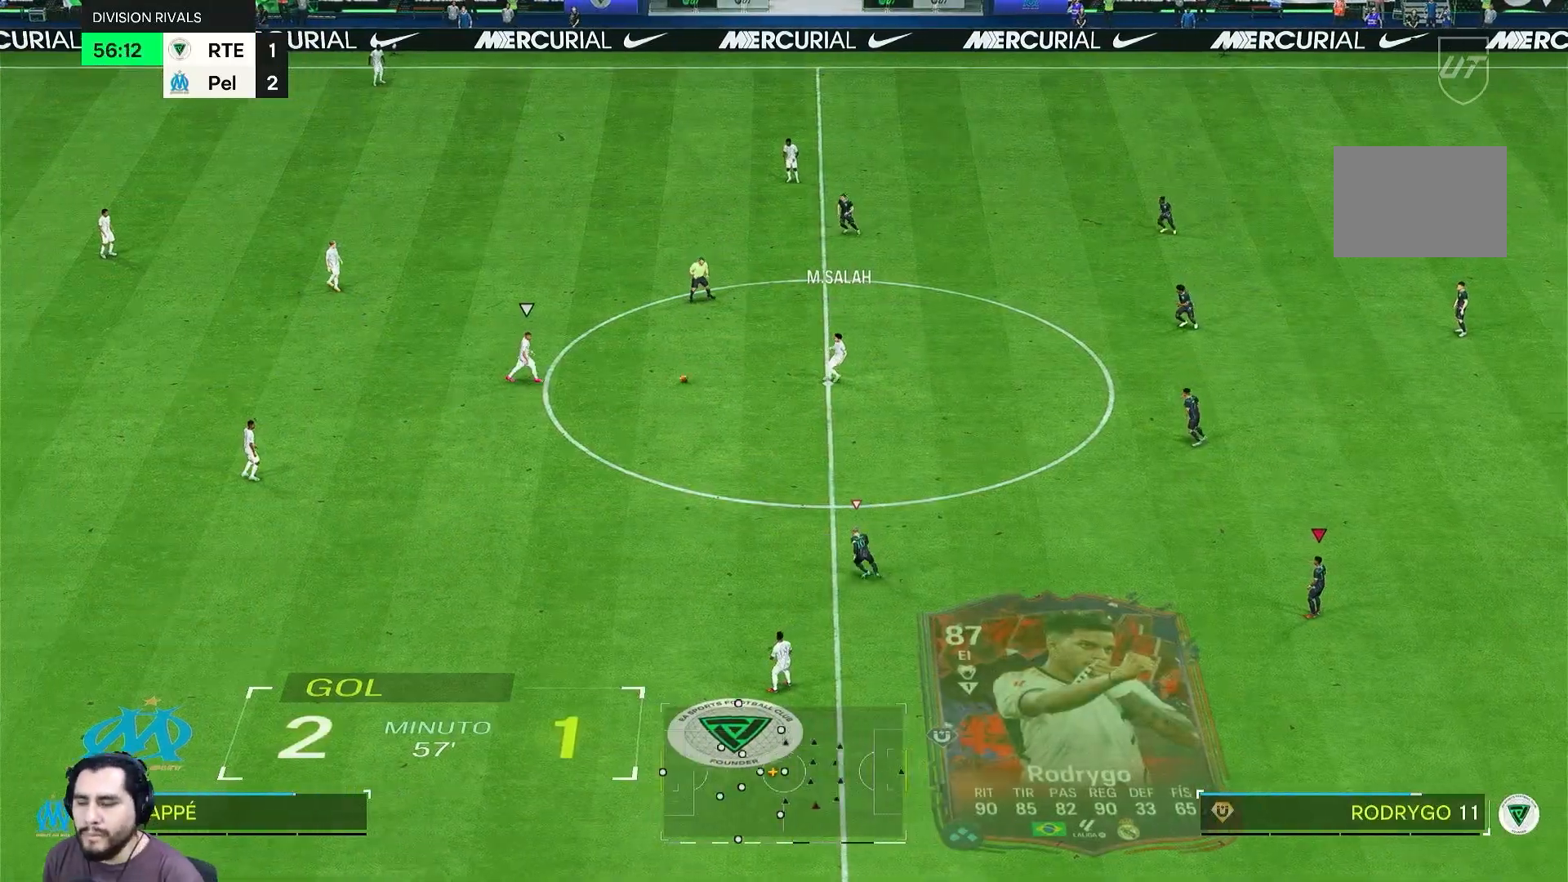
{"buttons": [], "left_stick": "left", "right_stick": "center", "events": [[333, "left_stick", "left"]]}
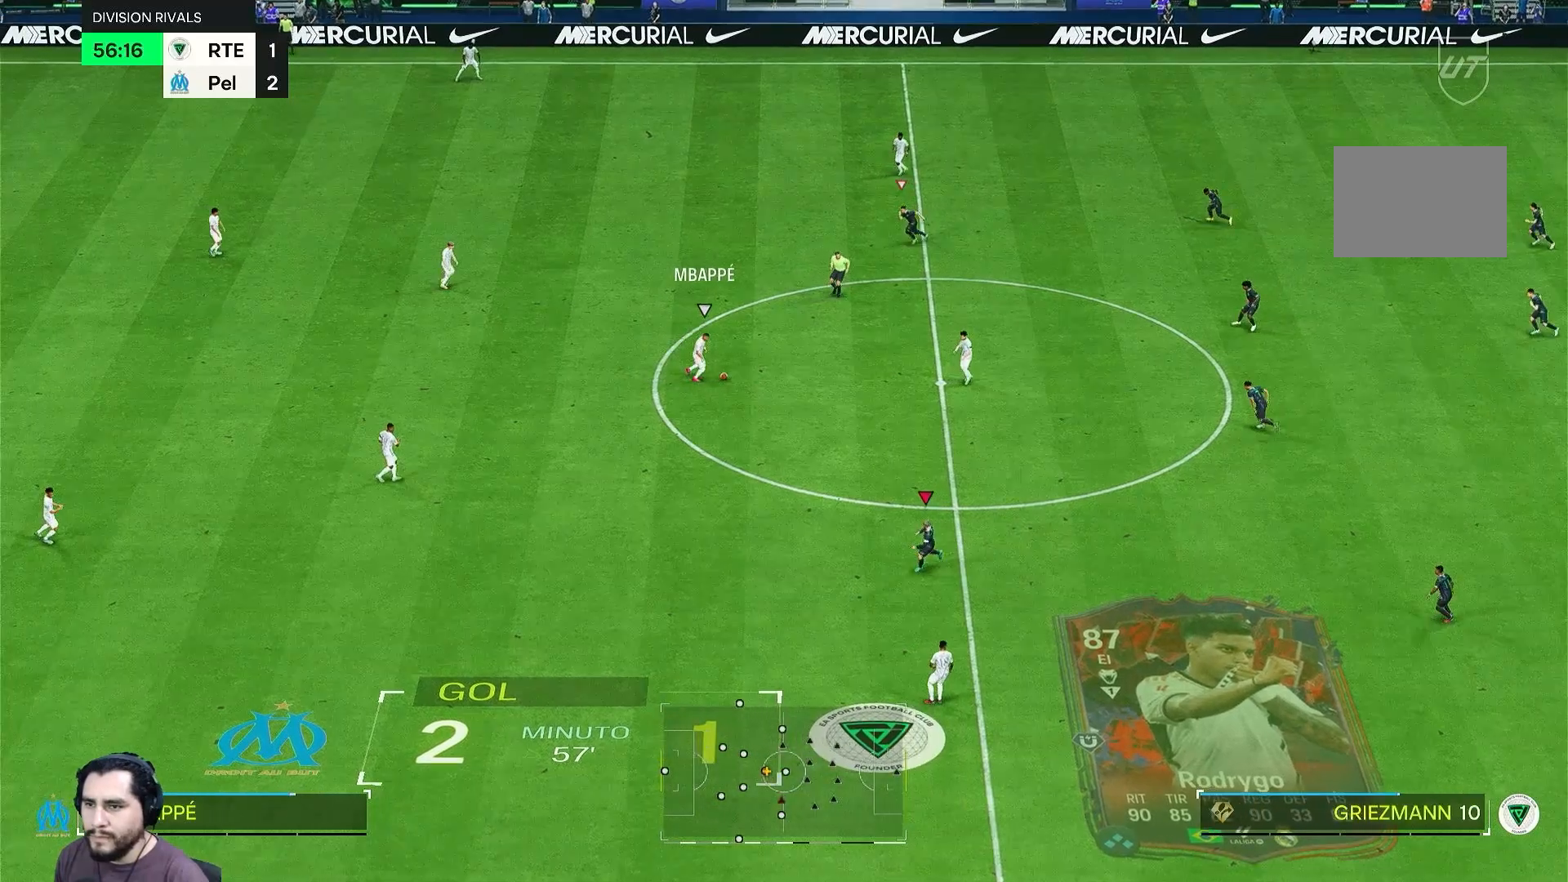
{"buttons": [], "left_stick": "right", "right_stick": "center", "events": [[417, "left_stick", "right"]]}
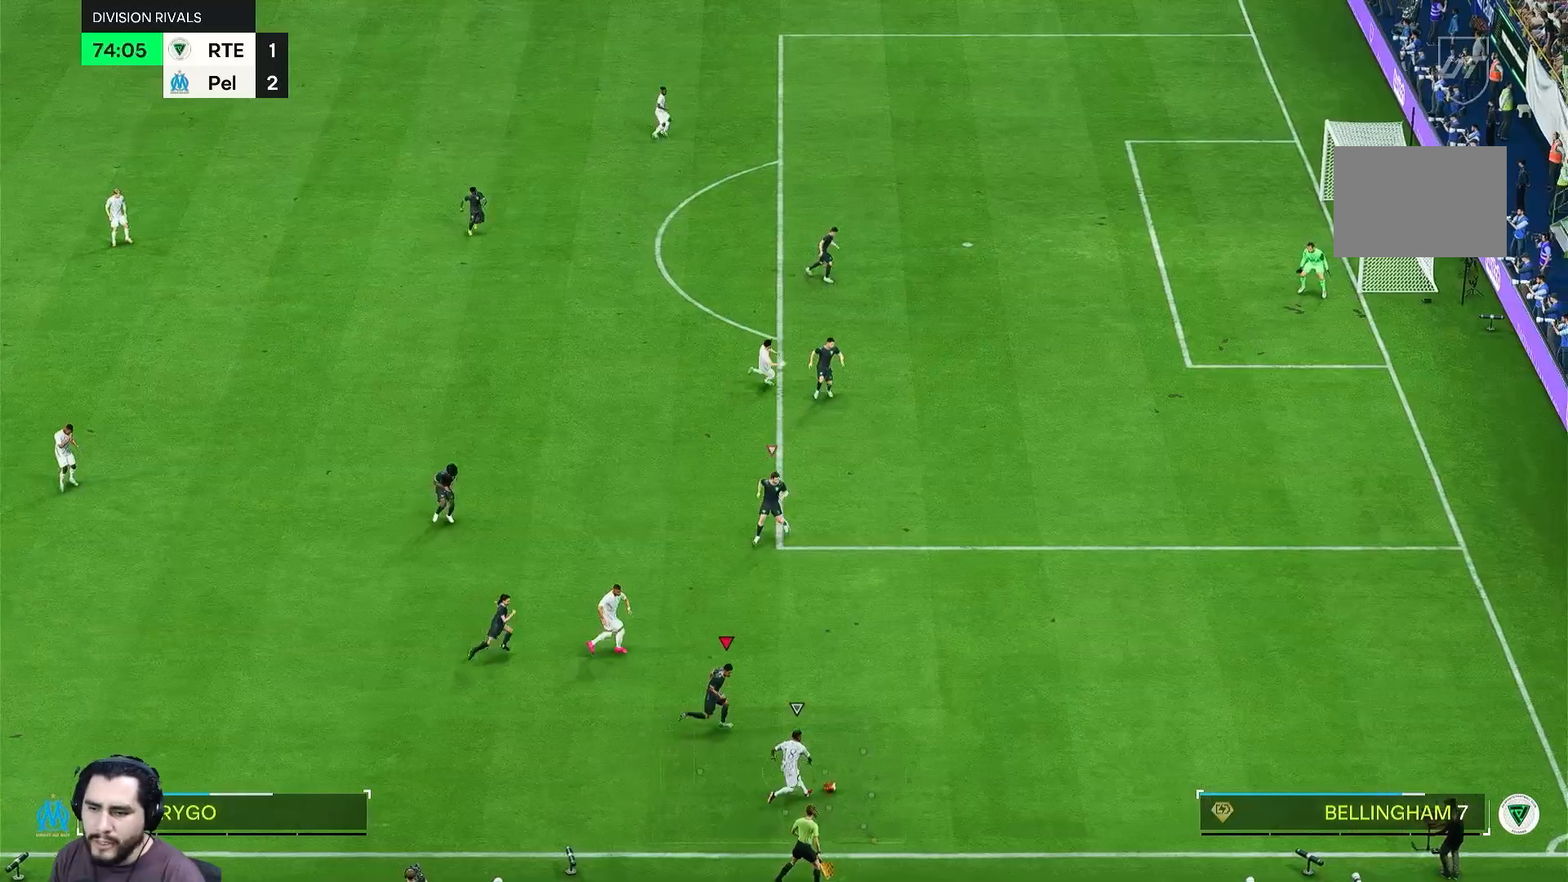
{"buttons": [], "left_stick": "up-right", "right_stick": "center", "events": [[200, "left_stick", "up-right"]]}
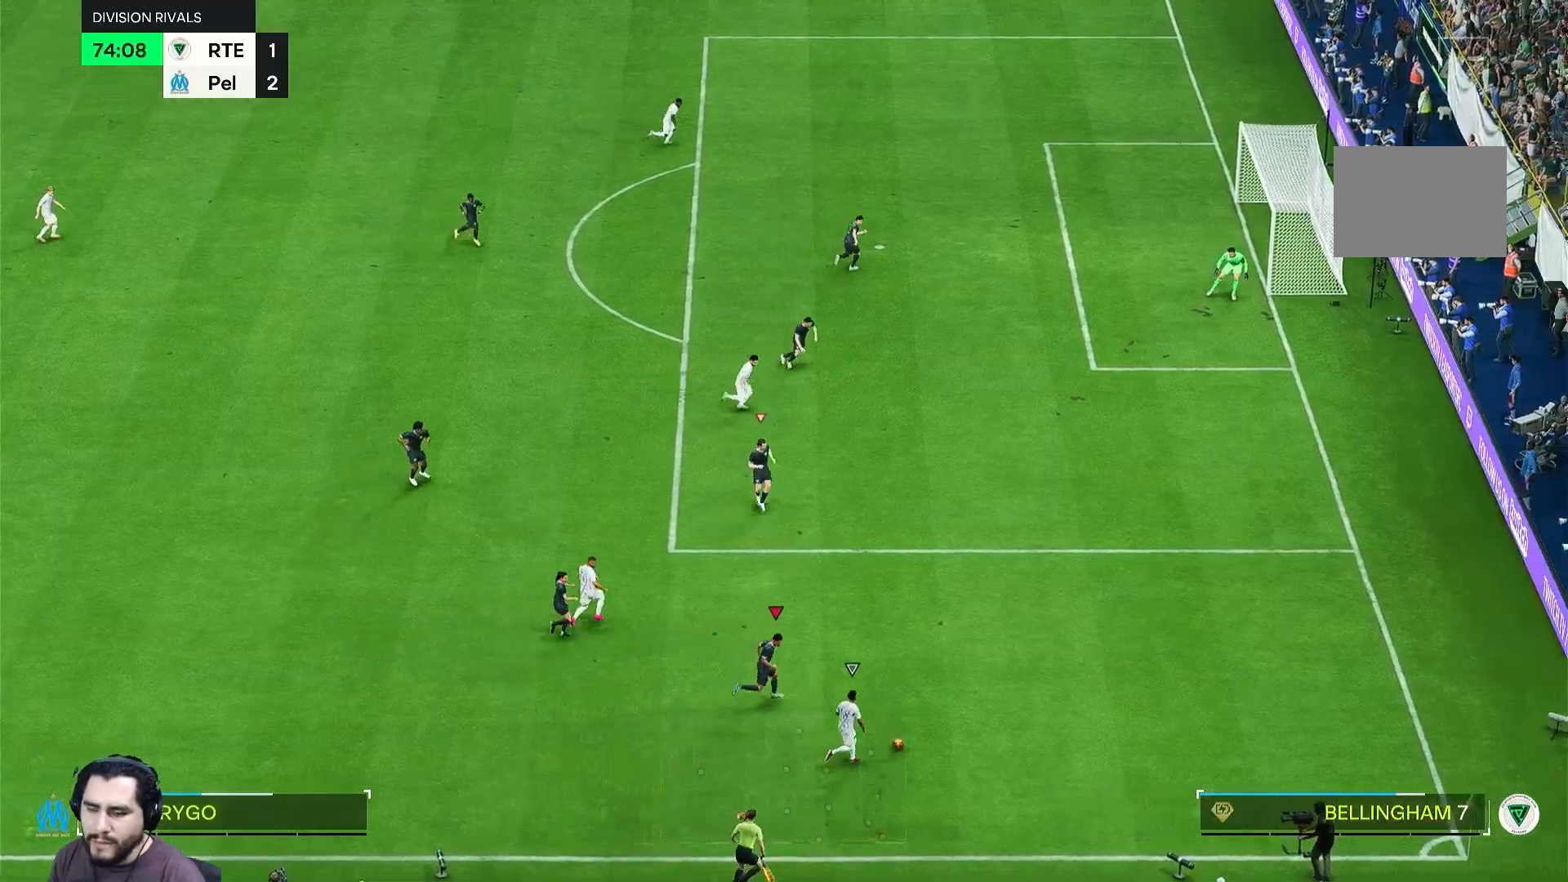
{"buttons": [], "left_stick": "up-right", "right_stick": "center", "events": []}
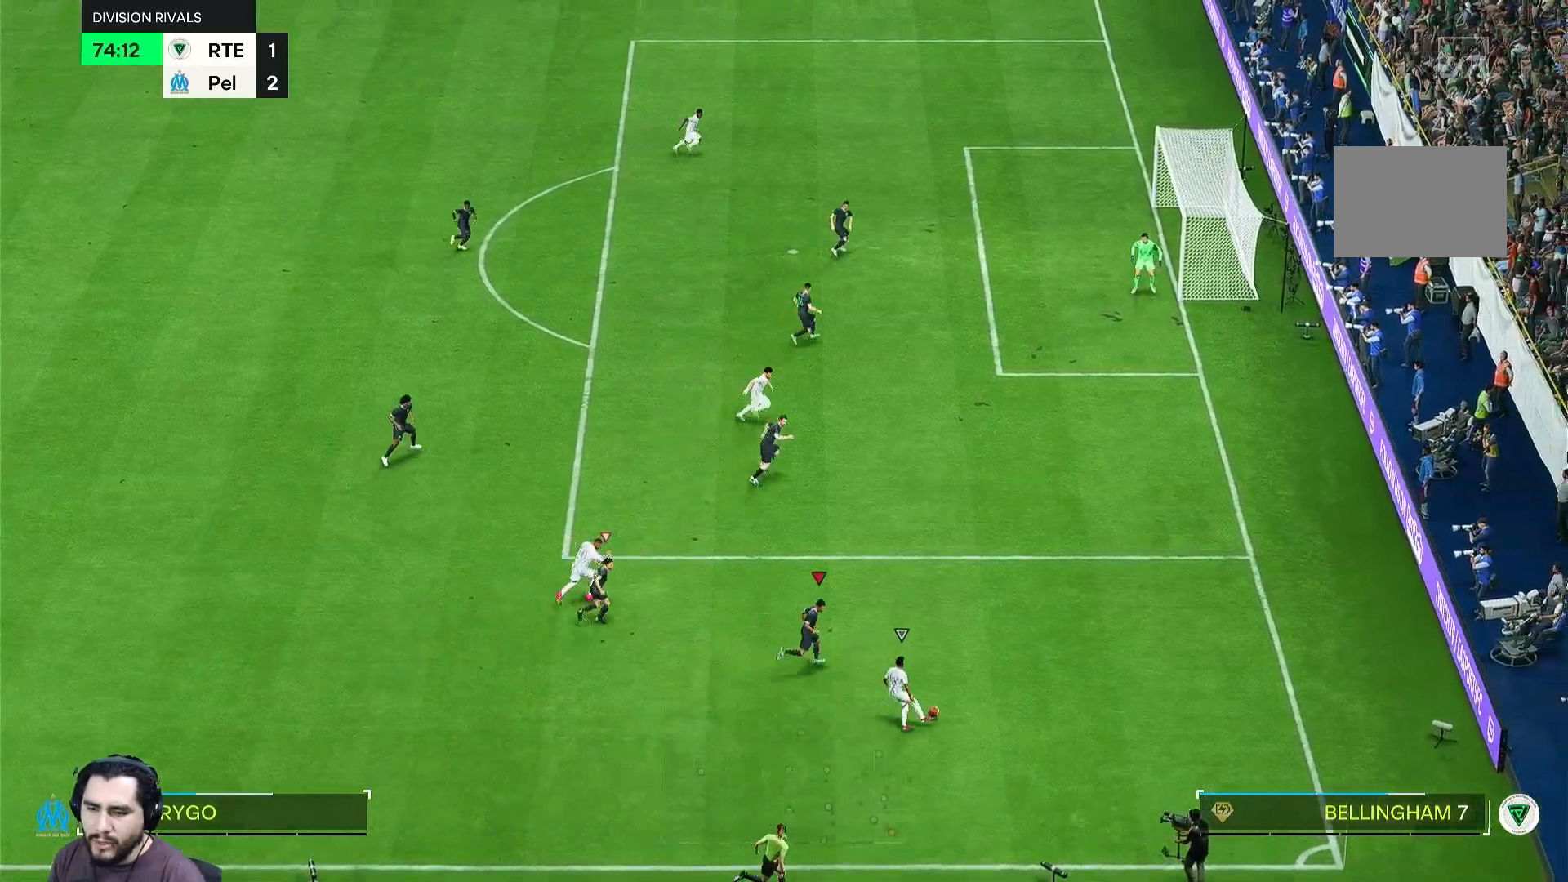
{"buttons": [], "left_stick": "up-right", "right_stick": "center", "events": []}
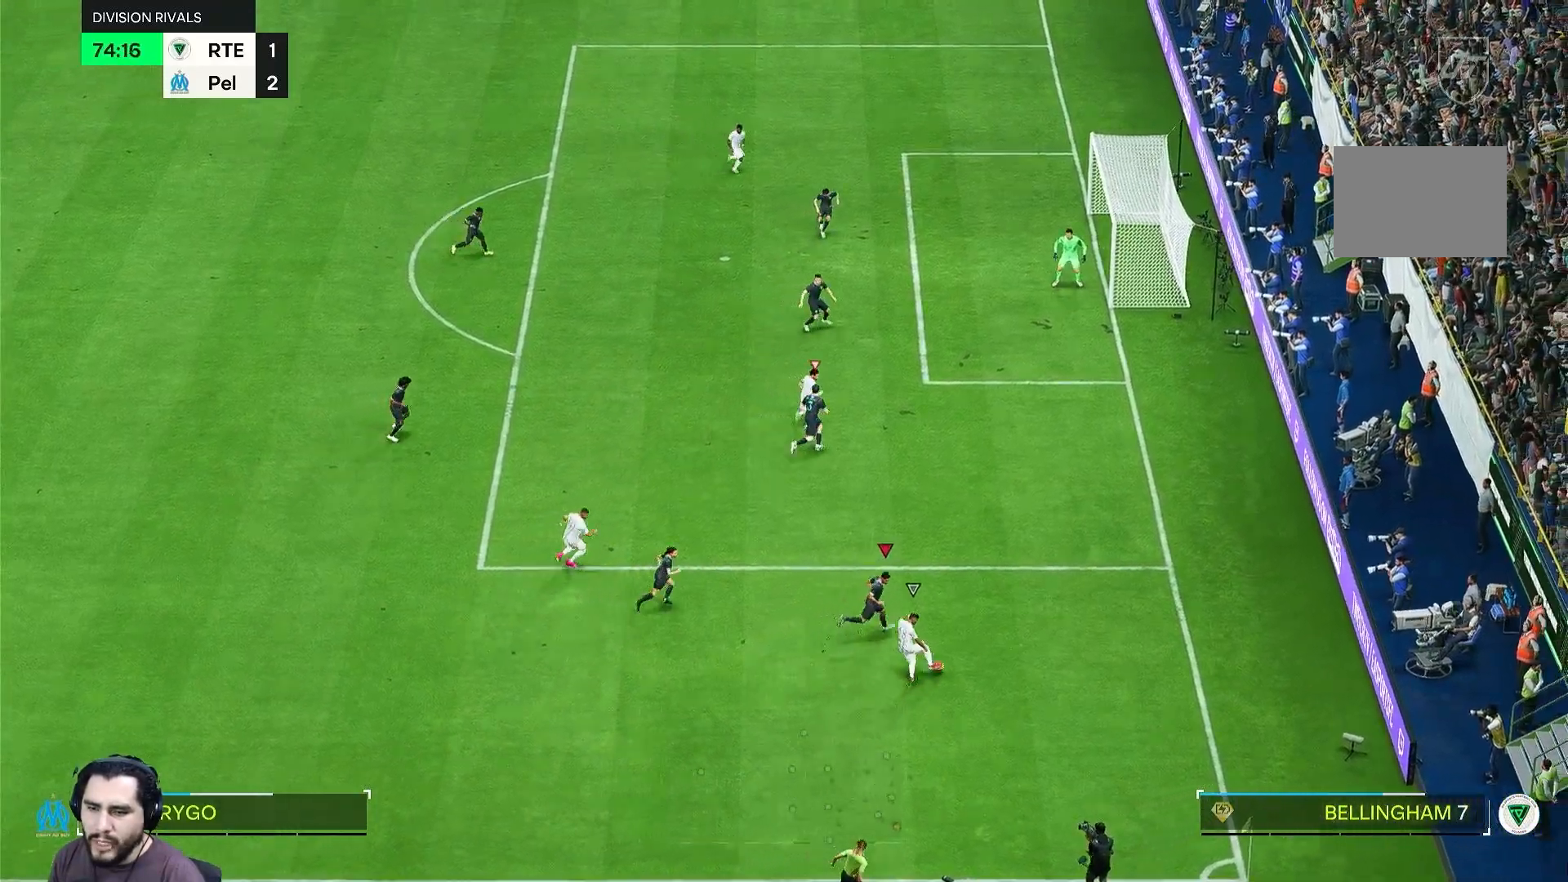
{"buttons": [], "left_stick": "down-left", "right_stick": "center", "events": [[100, "left_stick", "right"], [300, "left_stick", "down-left"]]}
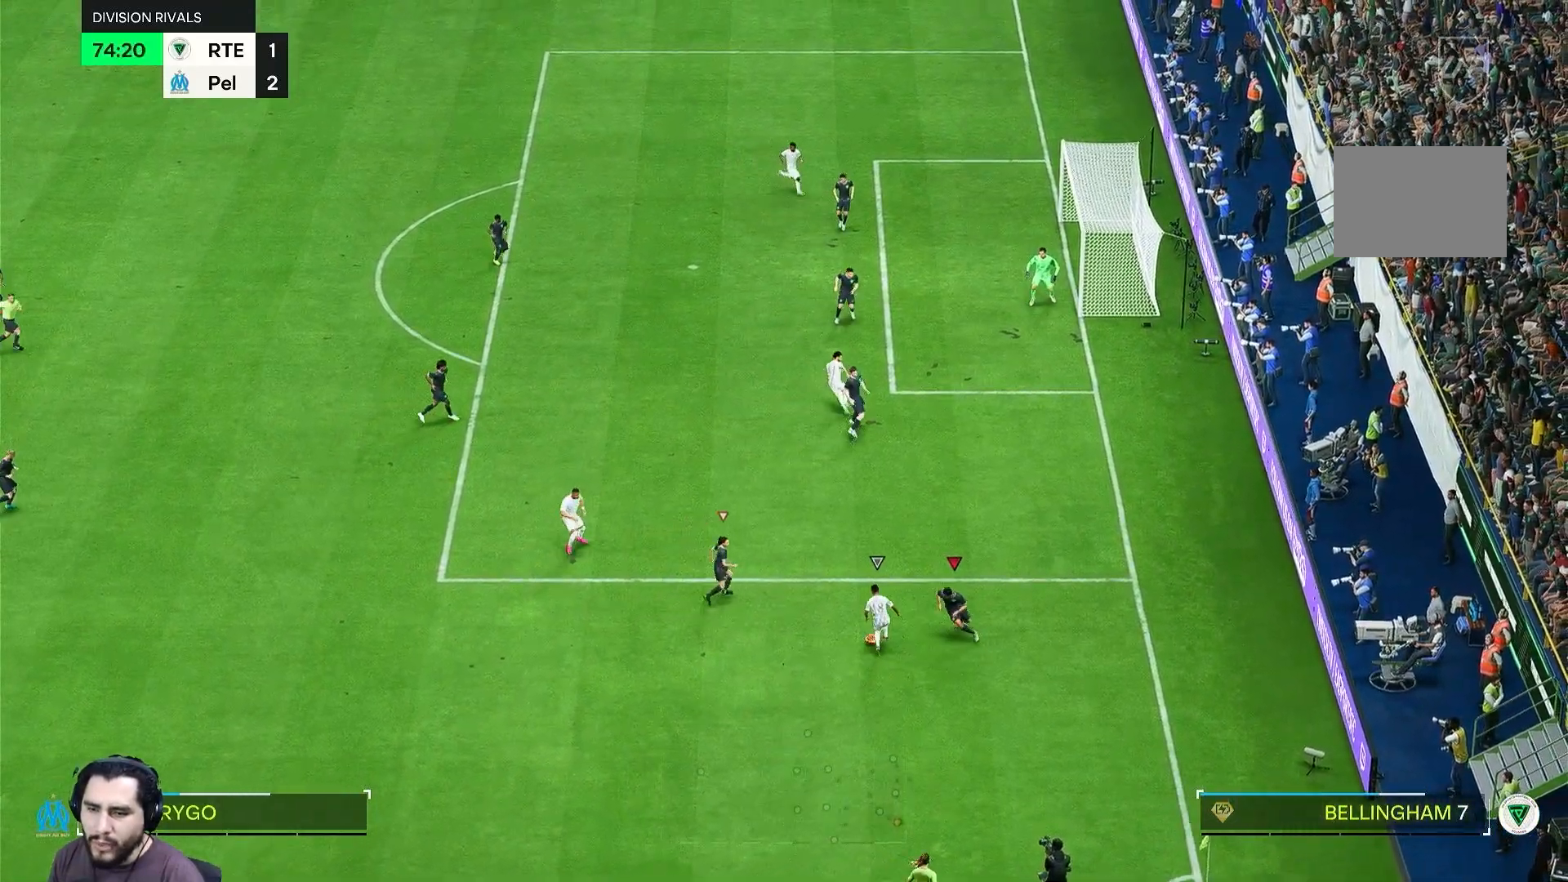
{"buttons": [], "left_stick": "left", "right_stick": "center", "events": [[200, "left_stick", "up-left"], [300, "left_stick", "up-right"], [450, "left_stick", "left"]]}
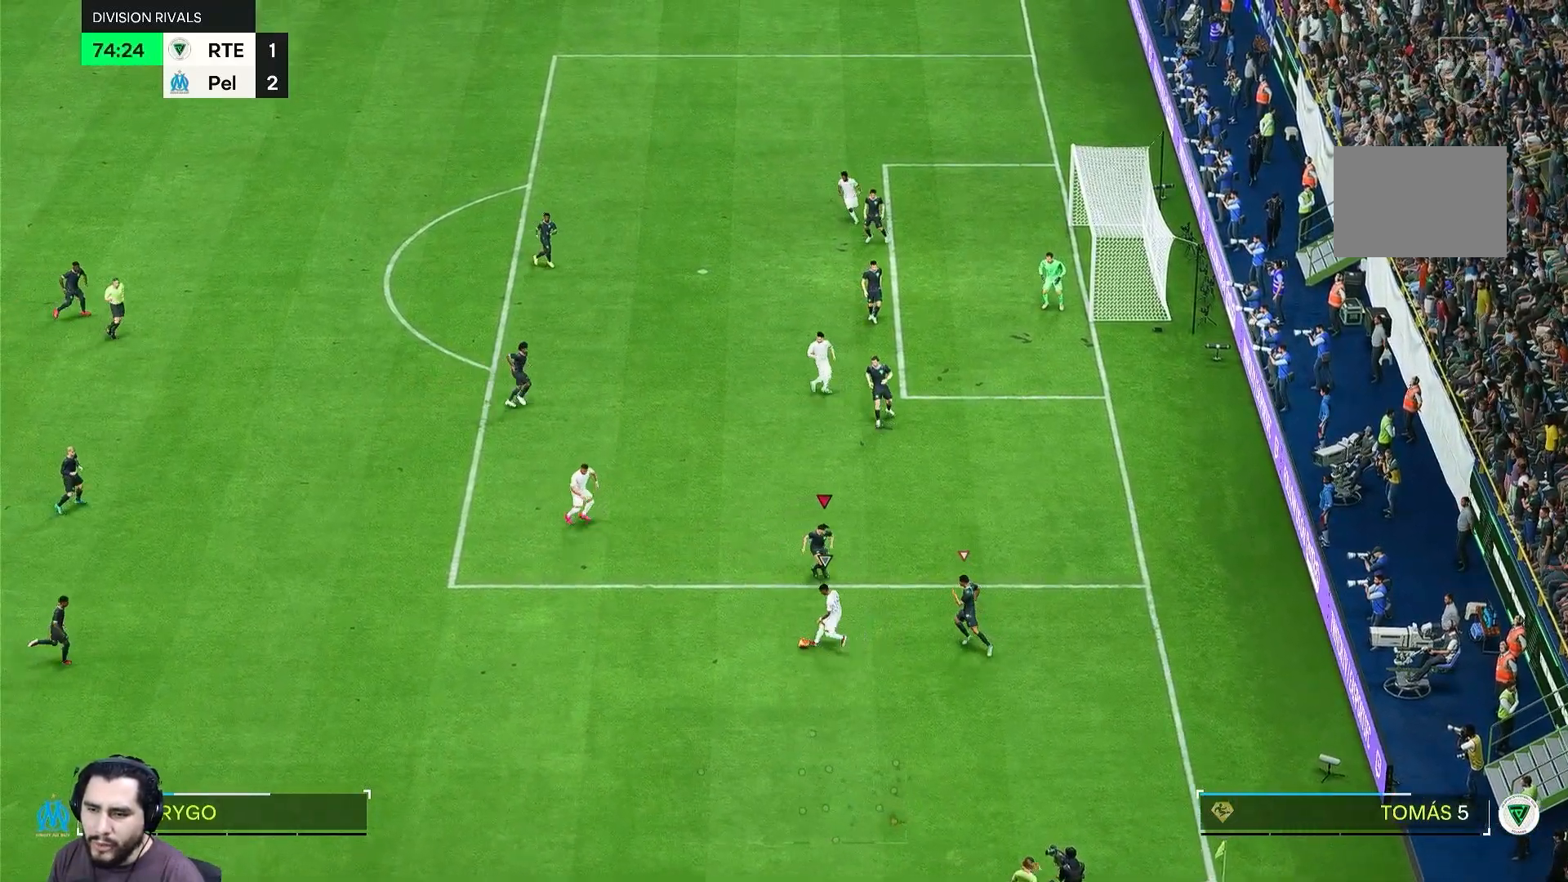
{"buttons": [], "left_stick": "left", "right_stick": "center", "events": []}
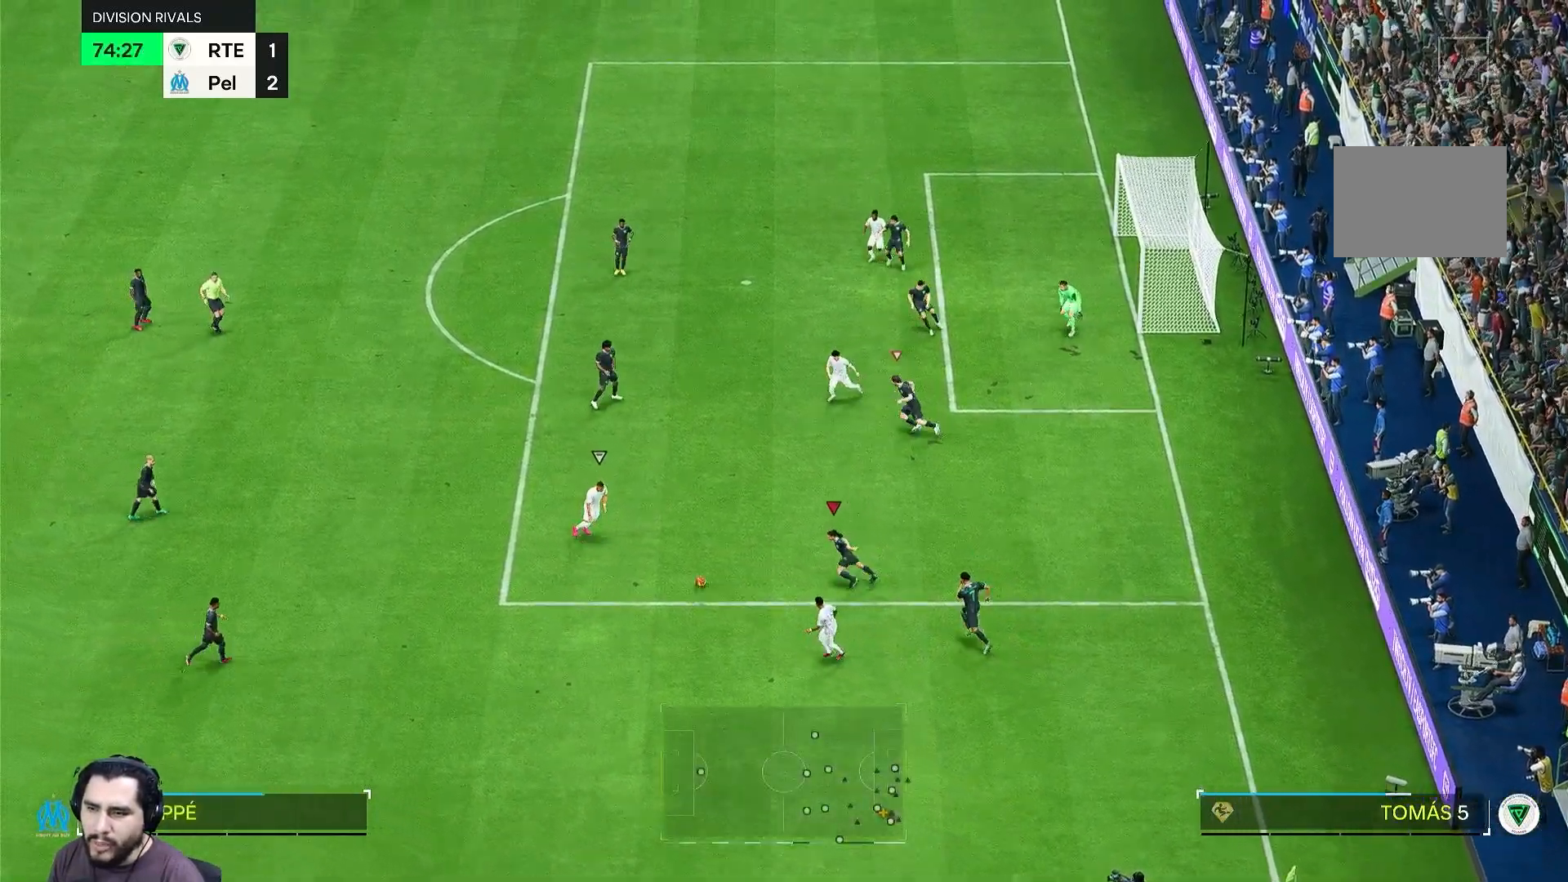
{"buttons": [], "left_stick": "down-left", "right_stick": "center", "events": [[100, "left_stick", "down-left"], [217, "left_stick", "down"], [433, "left_stick", "down-left"]]}
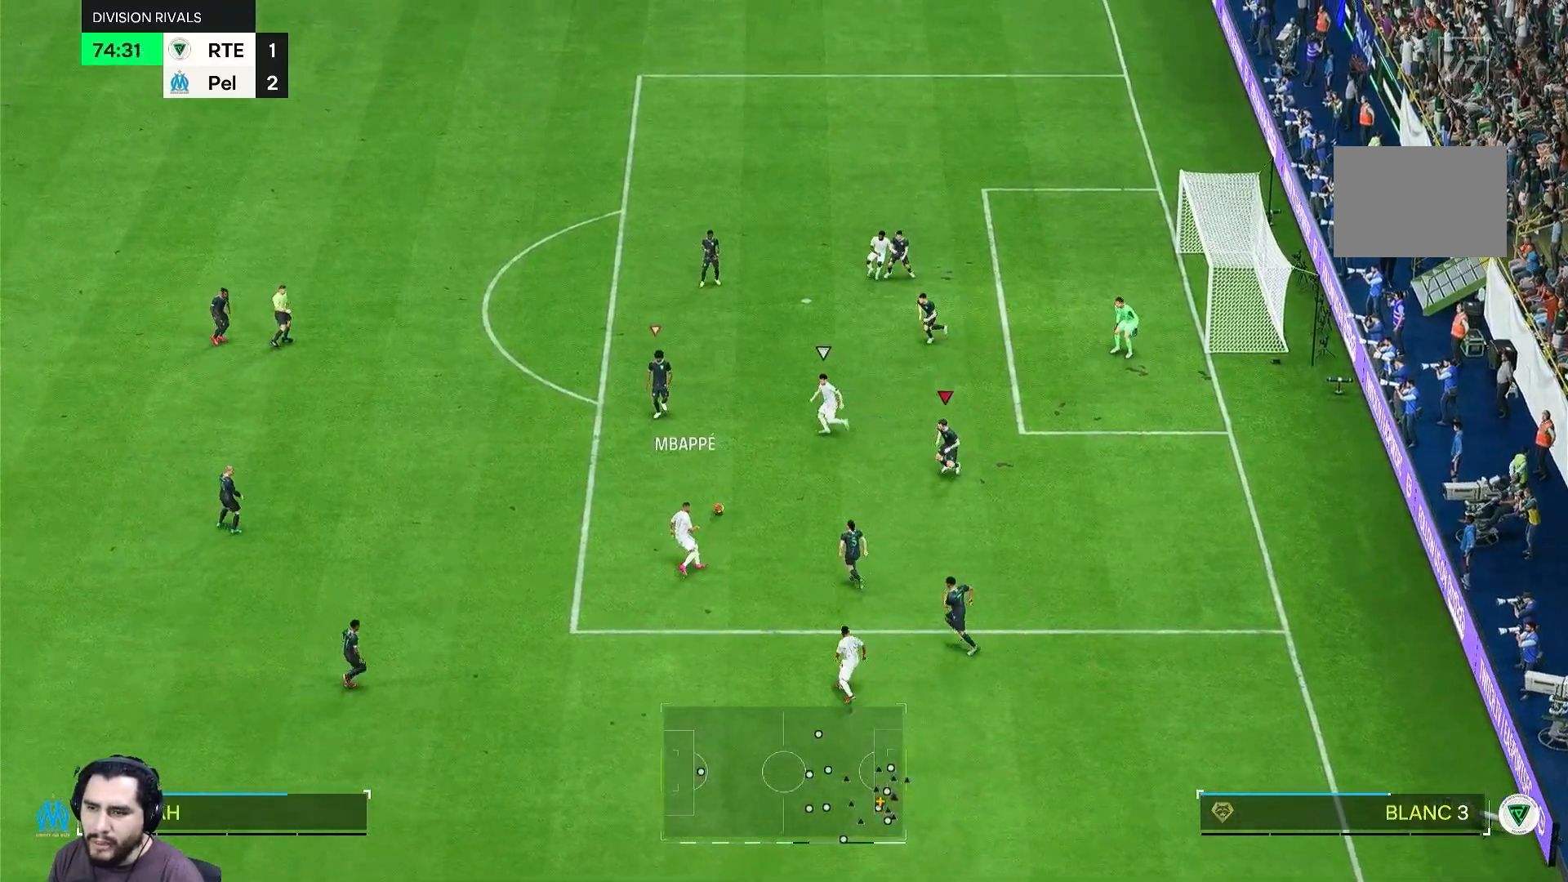
{"buttons": [], "left_stick": "up-left", "right_stick": "center", "events": [[33, "left_stick", "left"], [367, "left_stick", "up-left"]]}
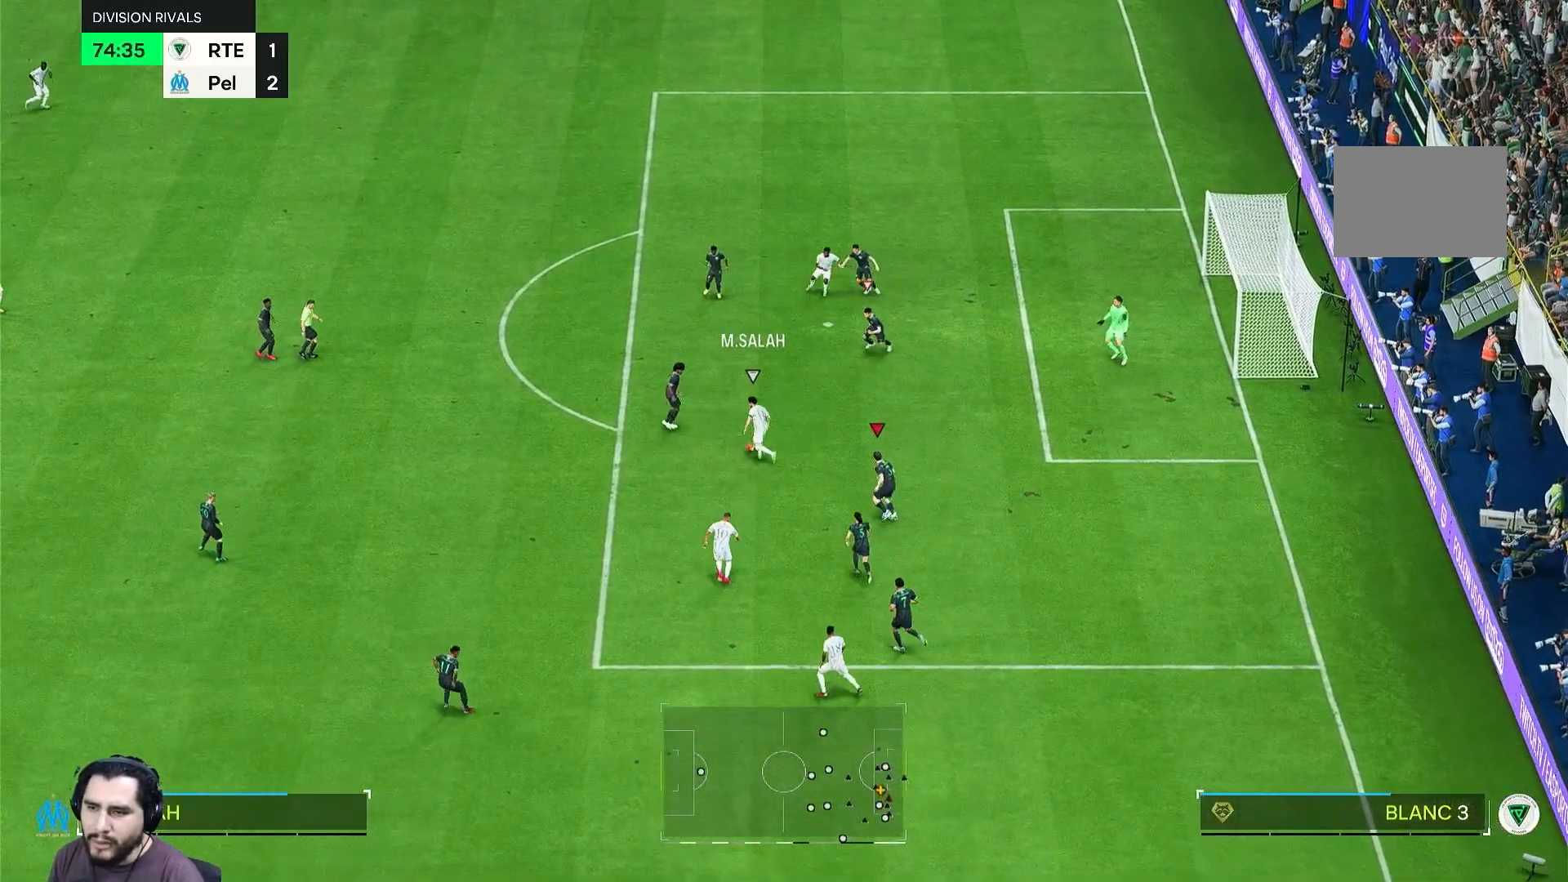
{"buttons": [], "left_stick": "down-right", "right_stick": "center", "events": [[133, "L2", "down"], [167, "left_stick", "left"], [300, "L2", "up"], [300, "left_stick", "down-right"]]}
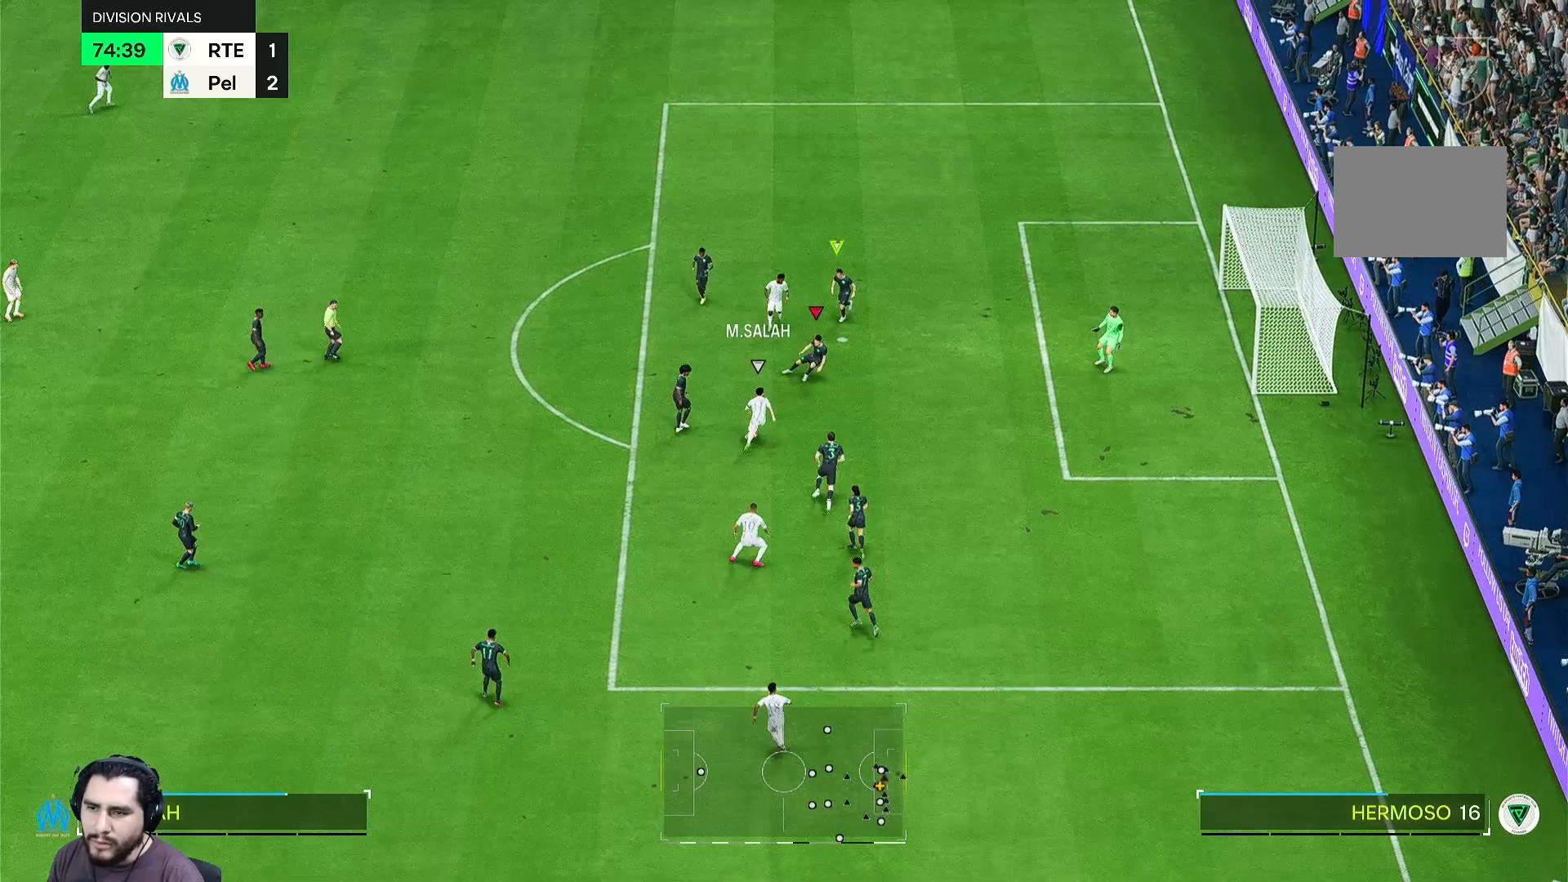
{"buttons": [], "left_stick": "down", "right_stick": "center", "events": [[433, "left_stick", "down"]]}
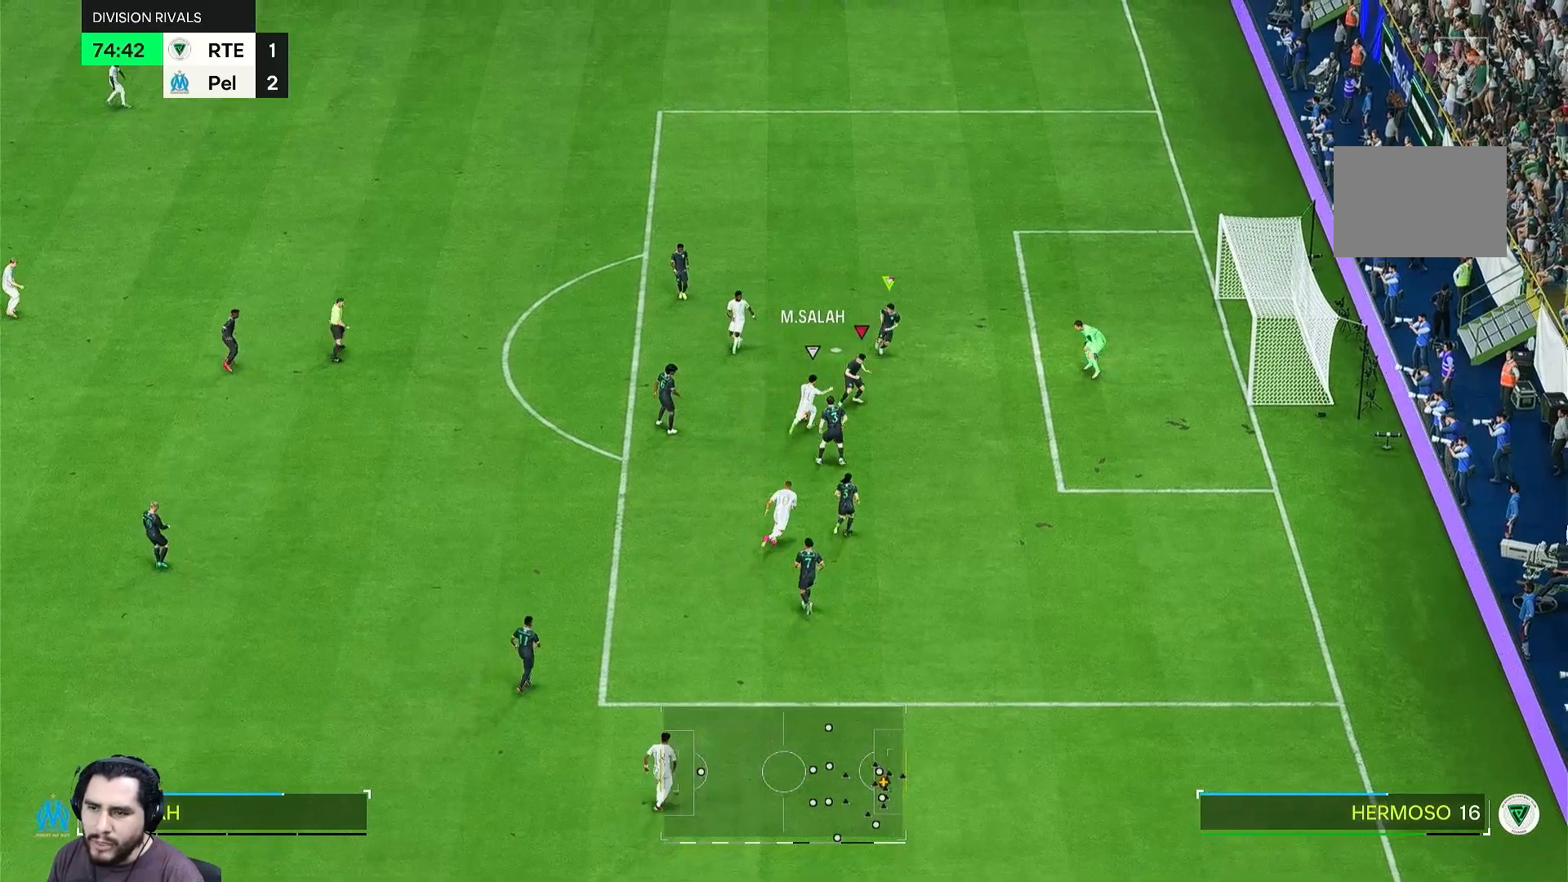
{"buttons": [], "left_stick": "down", "right_stick": "center", "events": []}
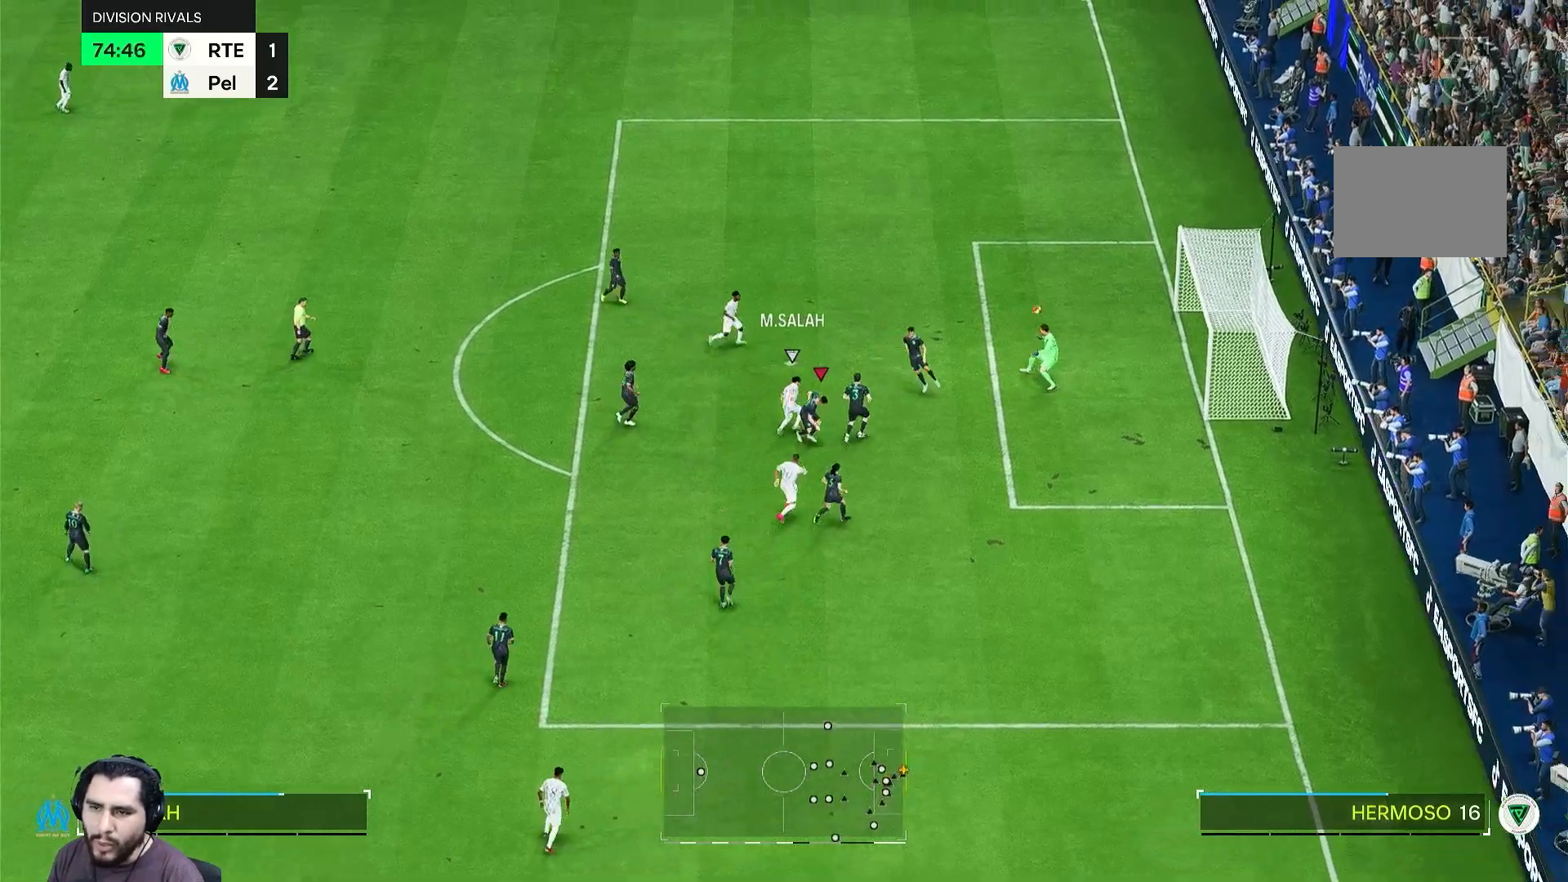
{"buttons": [], "left_stick": "down-left", "right_stick": "center", "events": [[83, "left_stick", "down-left"]]}
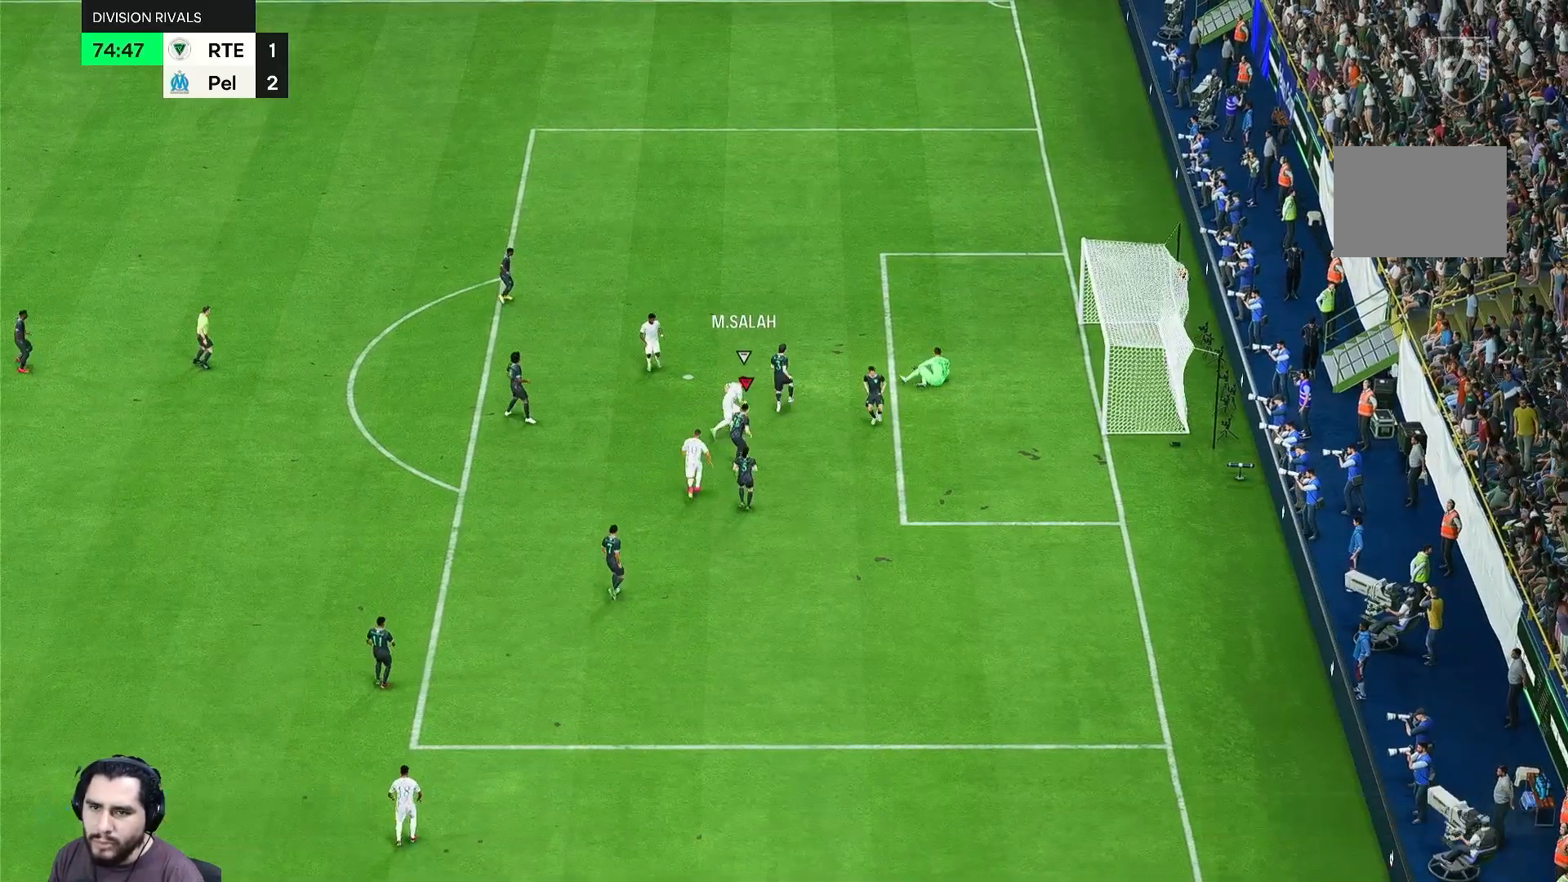
{"buttons": [], "left_stick": "center", "right_stick": "center", "events": [[350, "left_stick", "center"]]}
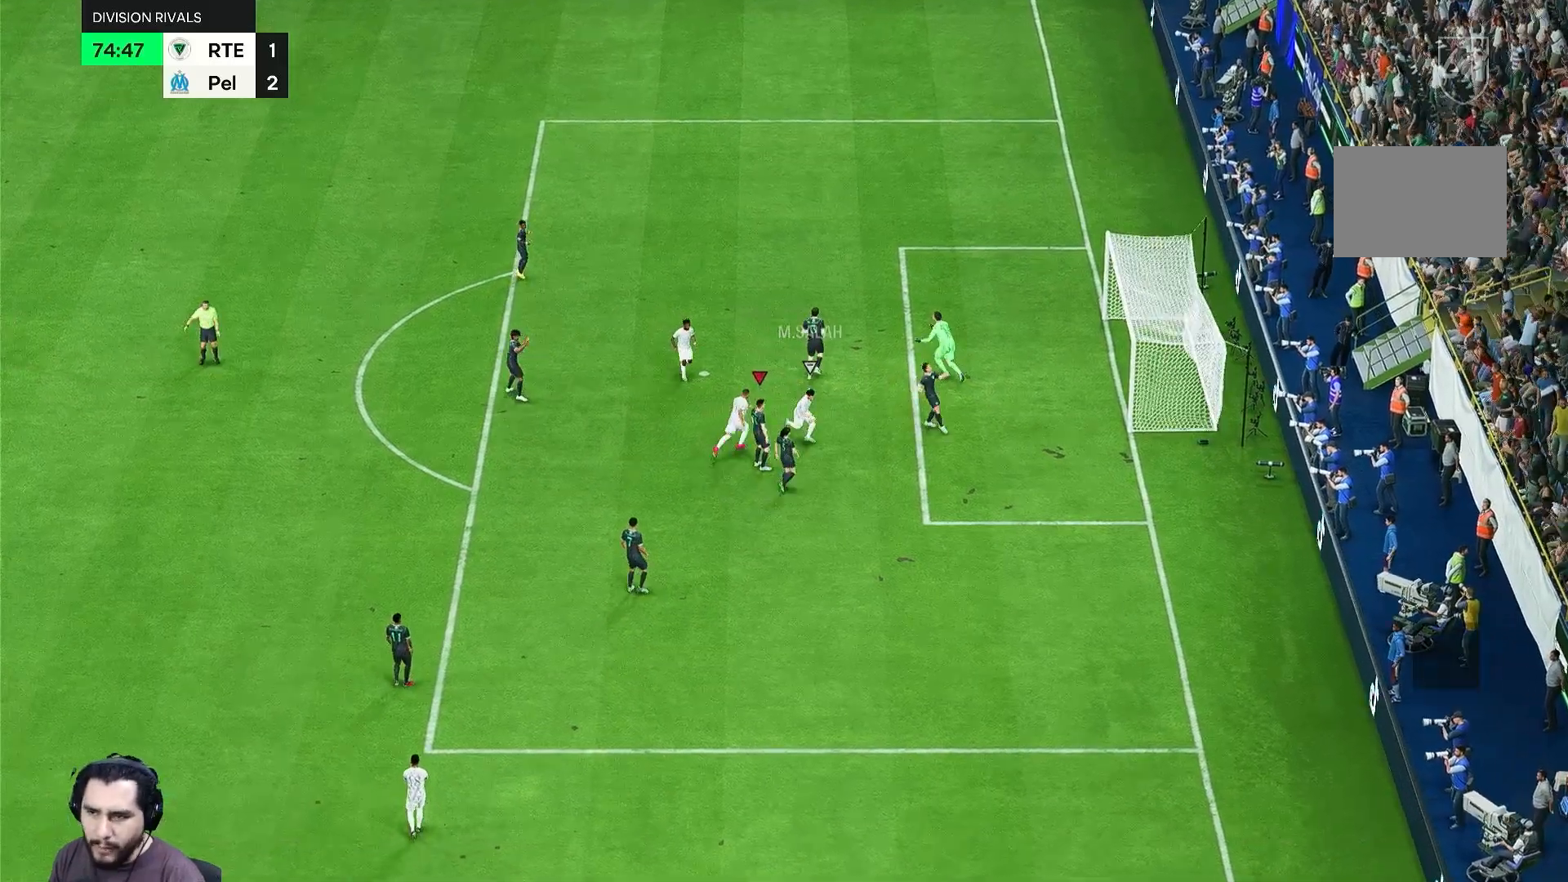
{"buttons": [], "left_stick": "center", "right_stick": "center", "events": []}
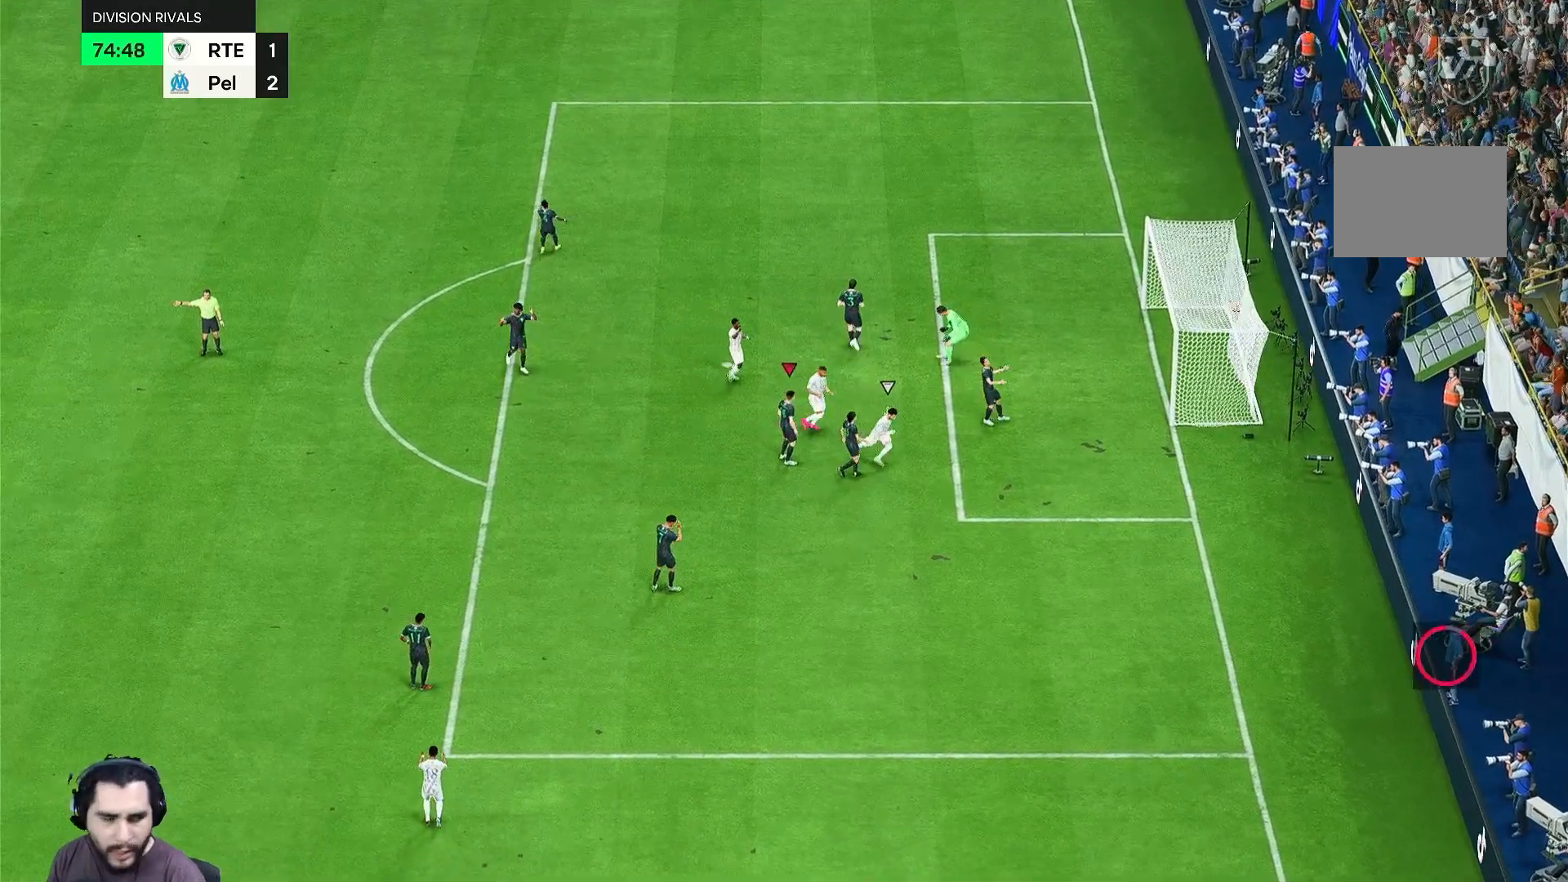
{"buttons": [], "left_stick": "center", "right_stick": "center", "events": []}
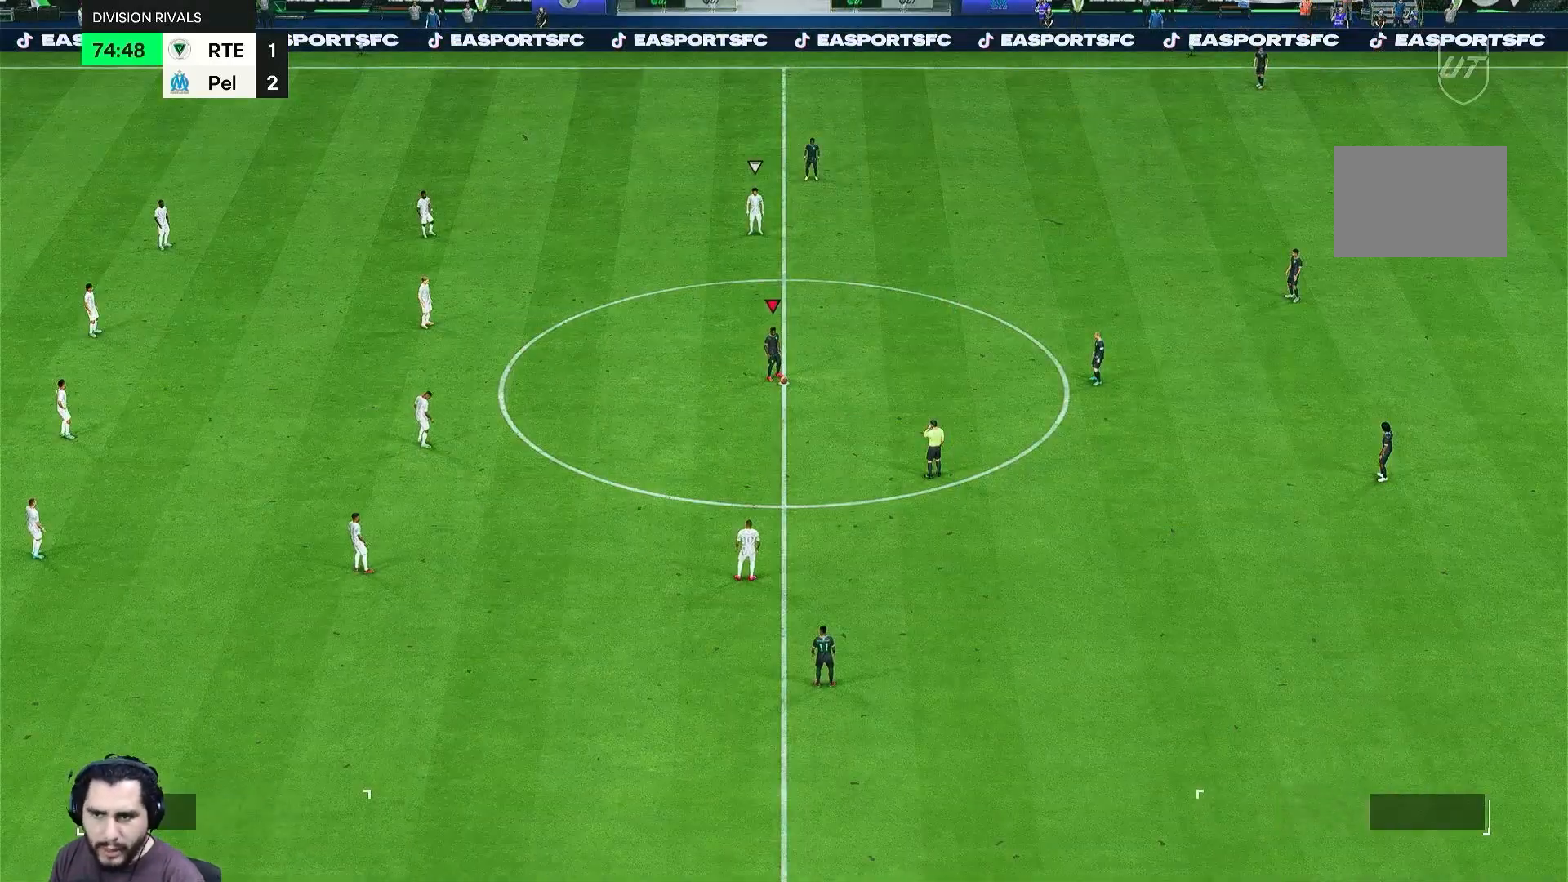
{"buttons": [], "left_stick": "center", "right_stick": "center", "events": []}
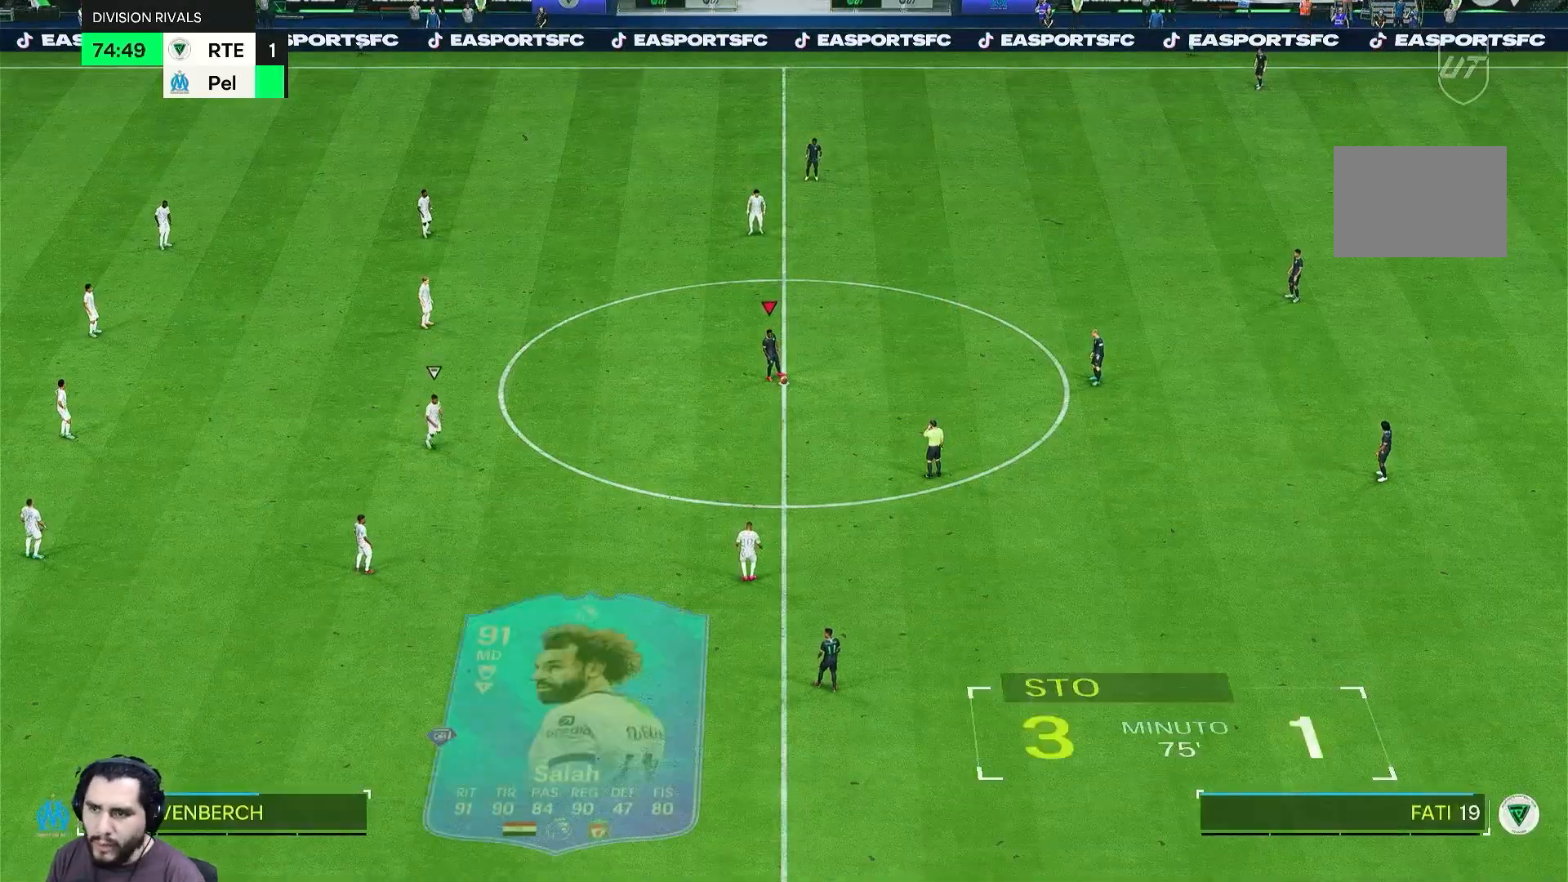
{"buttons": [], "left_stick": "center", "right_stick": "center", "events": []}
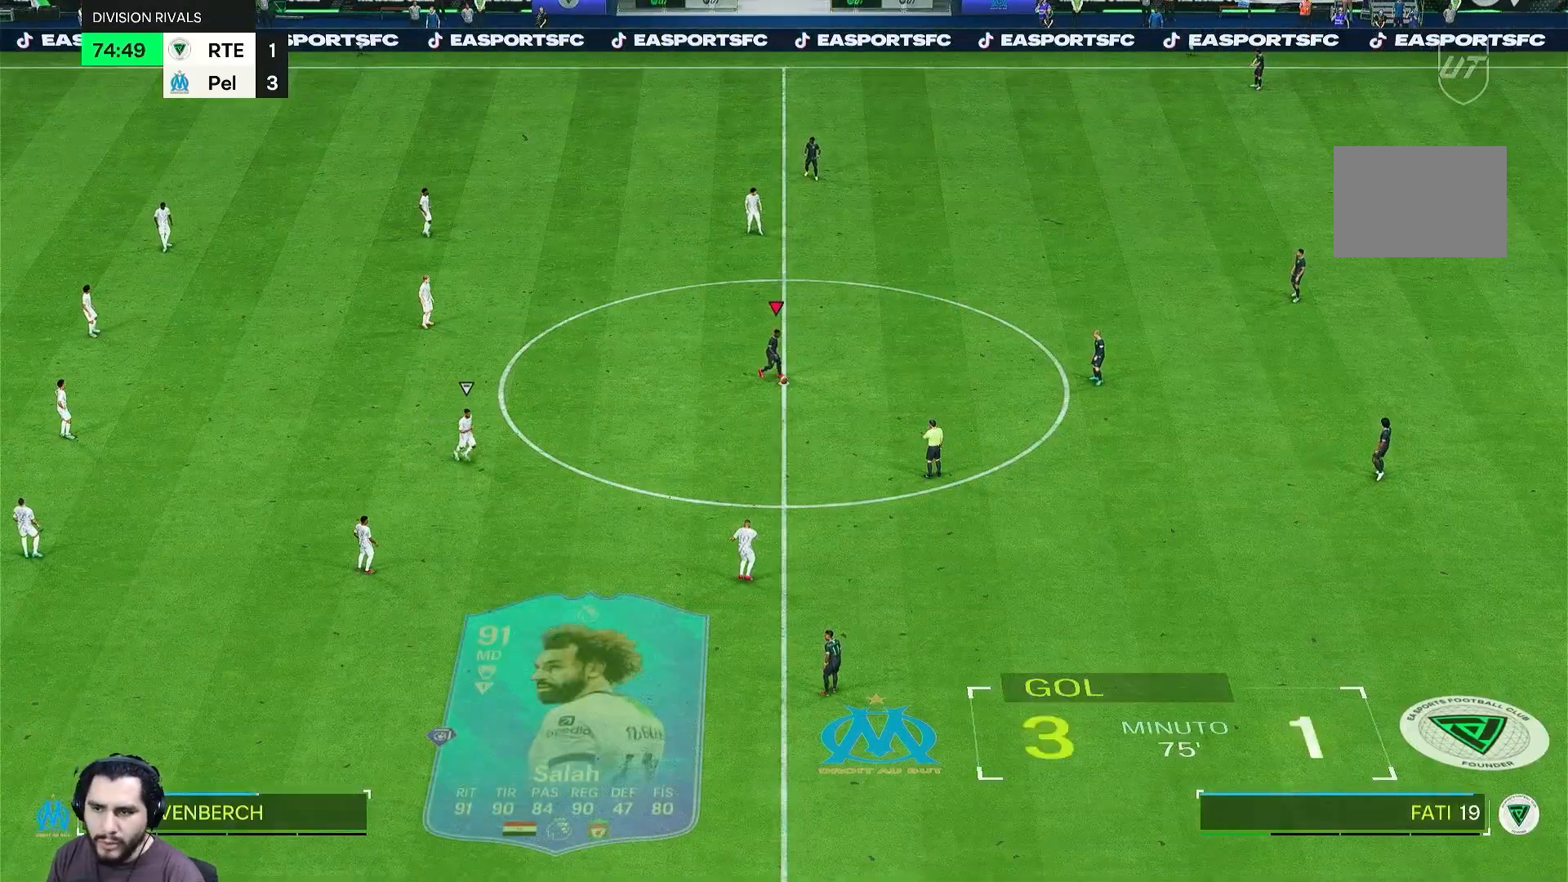
{"buttons": [], "left_stick": "down-left", "right_stick": "center", "events": [[100, "left_stick", "down-left"]]}
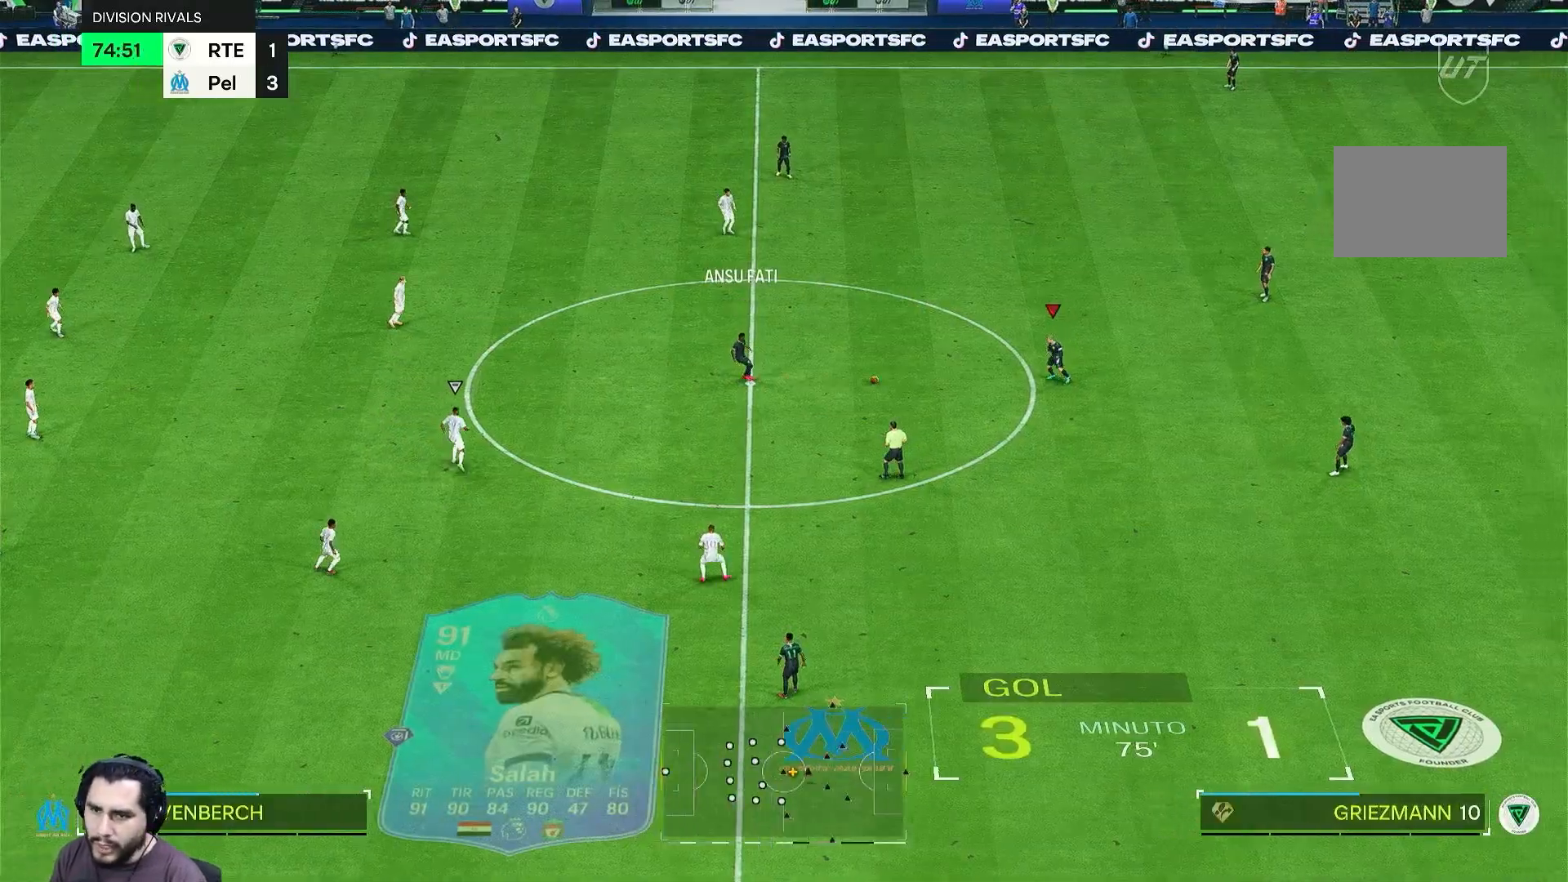
{"buttons": [], "left_stick": "left", "right_stick": "center", "events": [[333, "left_stick", "left"]]}
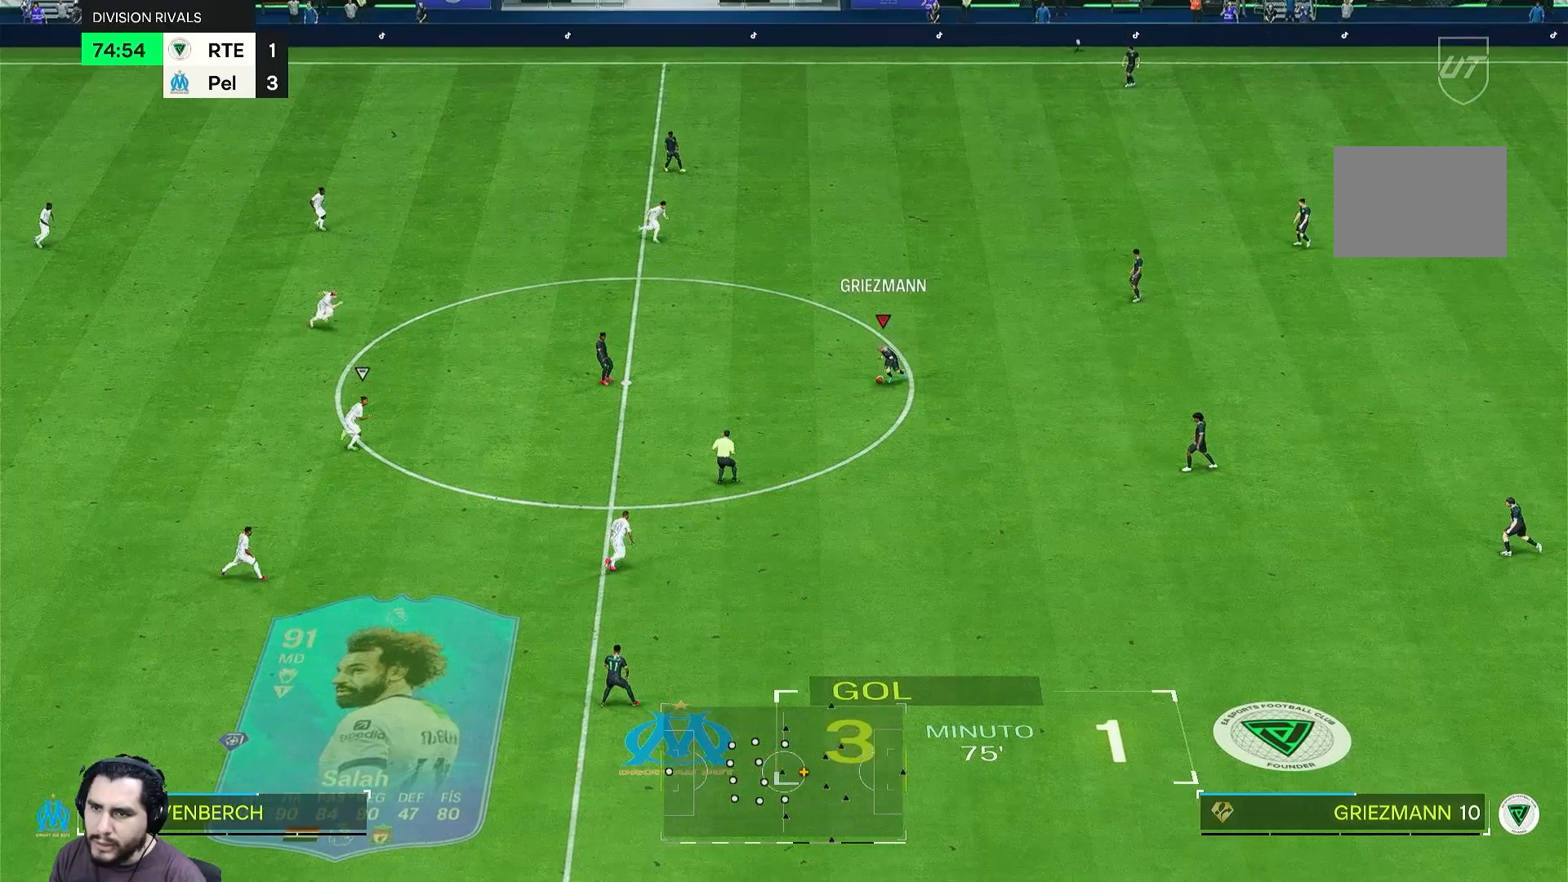
{"buttons": [], "left_stick": "left", "right_stick": "center", "events": []}
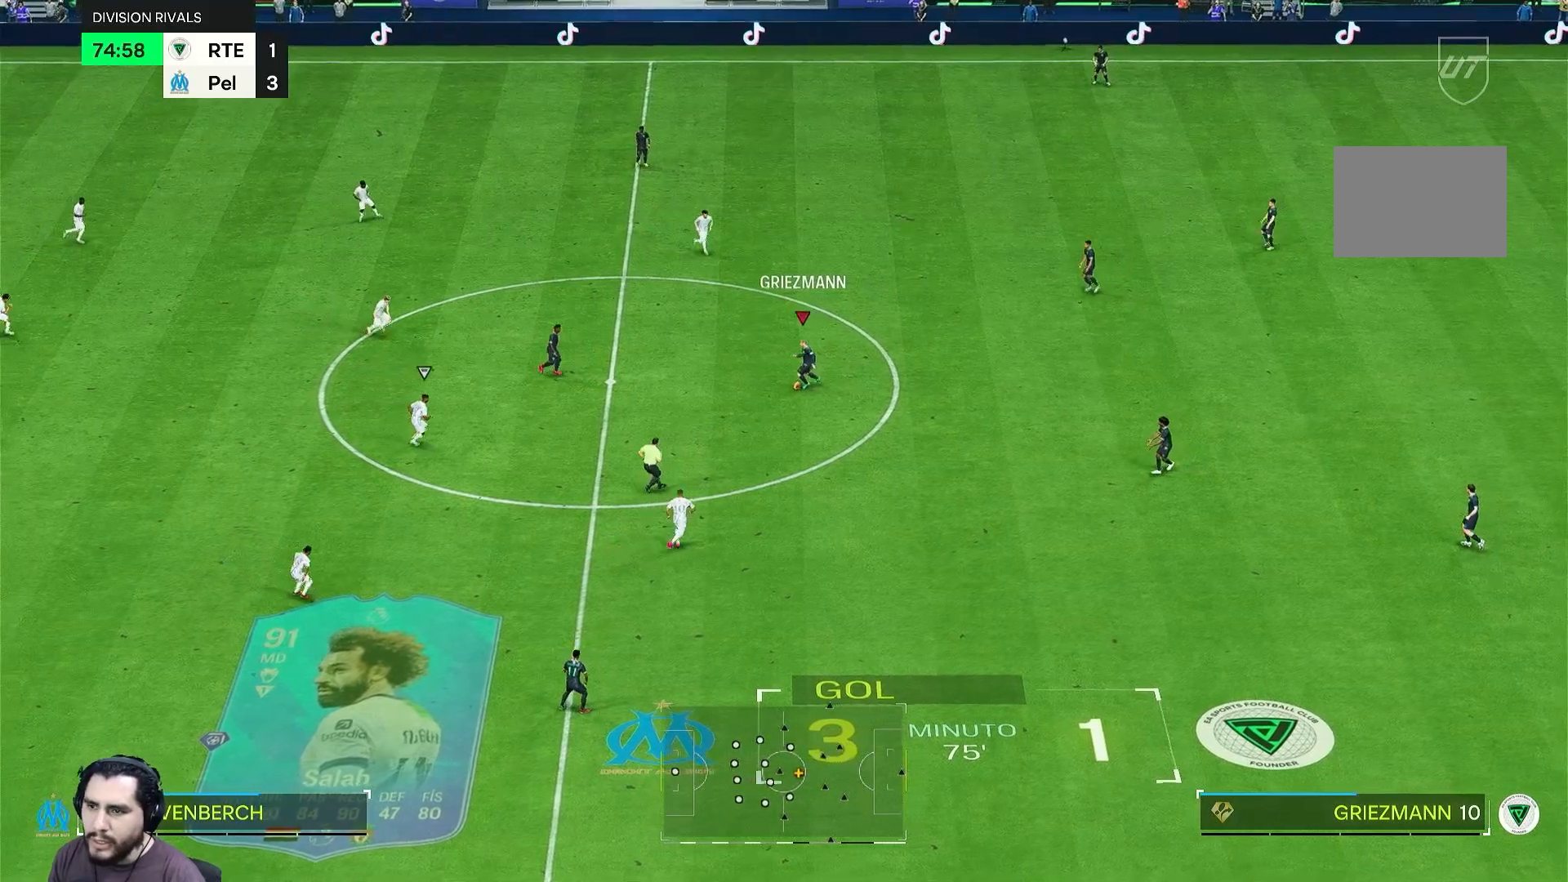
{"buttons": [], "left_stick": "down", "right_stick": "center", "events": [[133, "left_stick", "down-left"], [300, "left_stick", "down"]]}
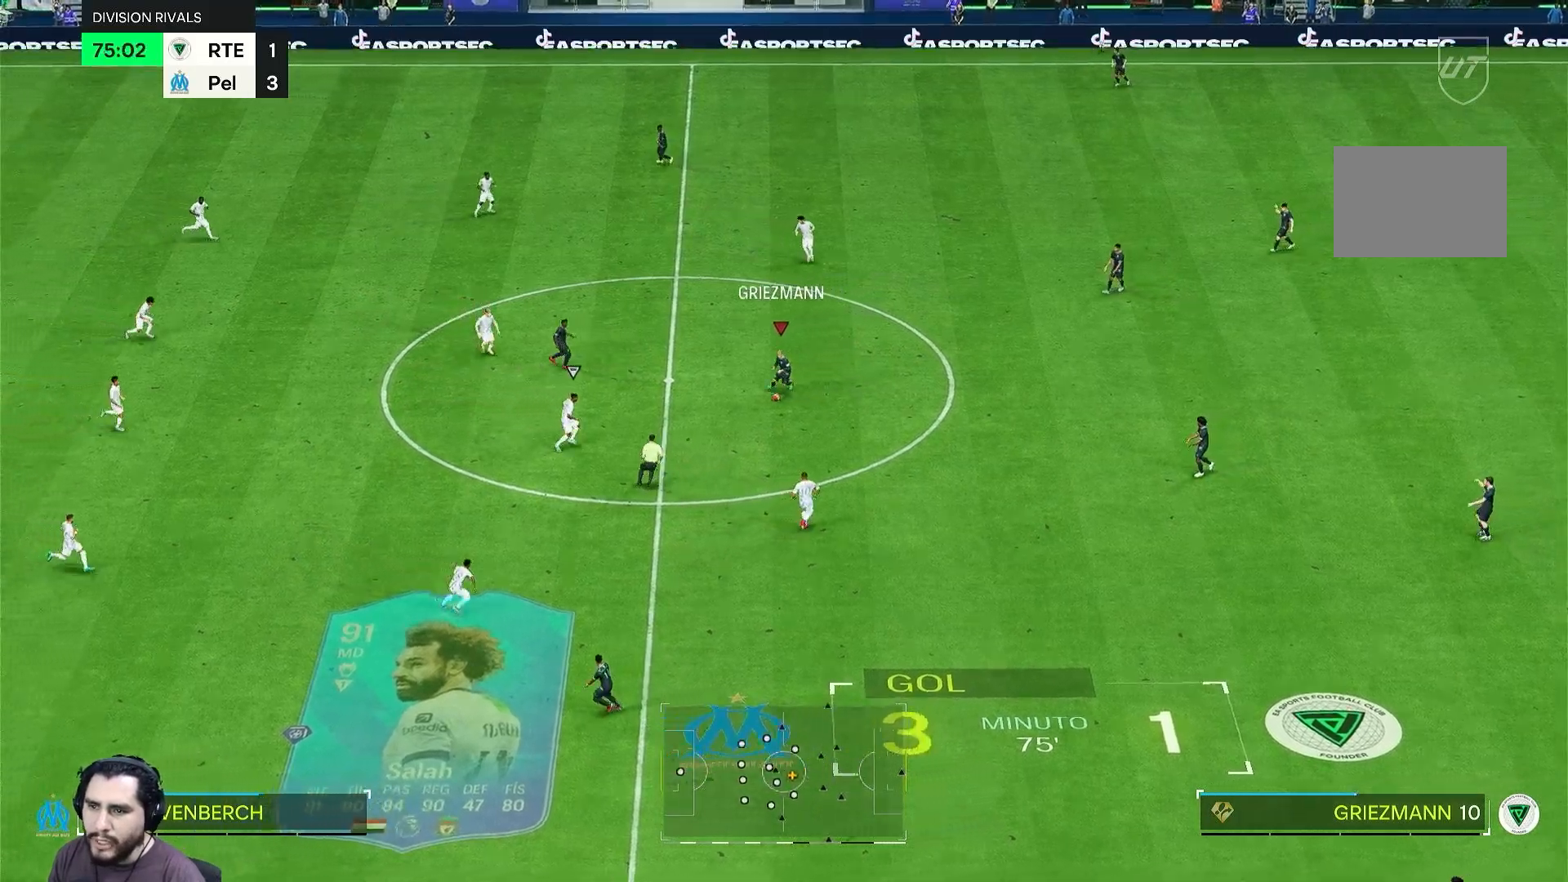
{"buttons": [], "left_stick": "down-right", "right_stick": "center", "events": [[467, "left_stick", "down-right"]]}
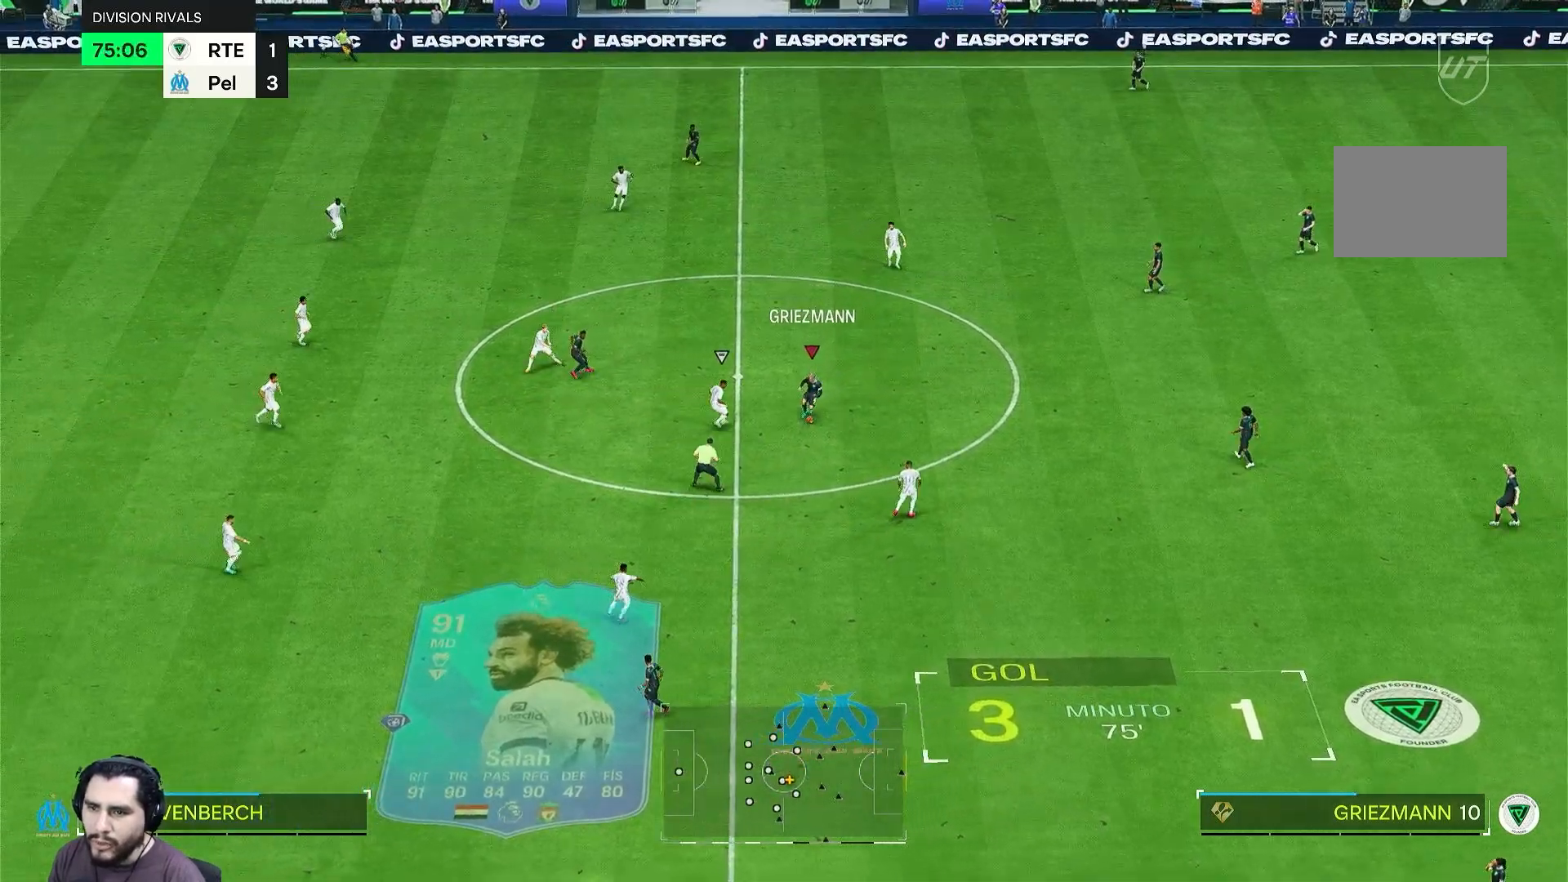
{"buttons": [], "left_stick": "down-right", "right_stick": "center", "events": [[167, "left_stick", "down"], [500, "left_stick", "down-right"]]}
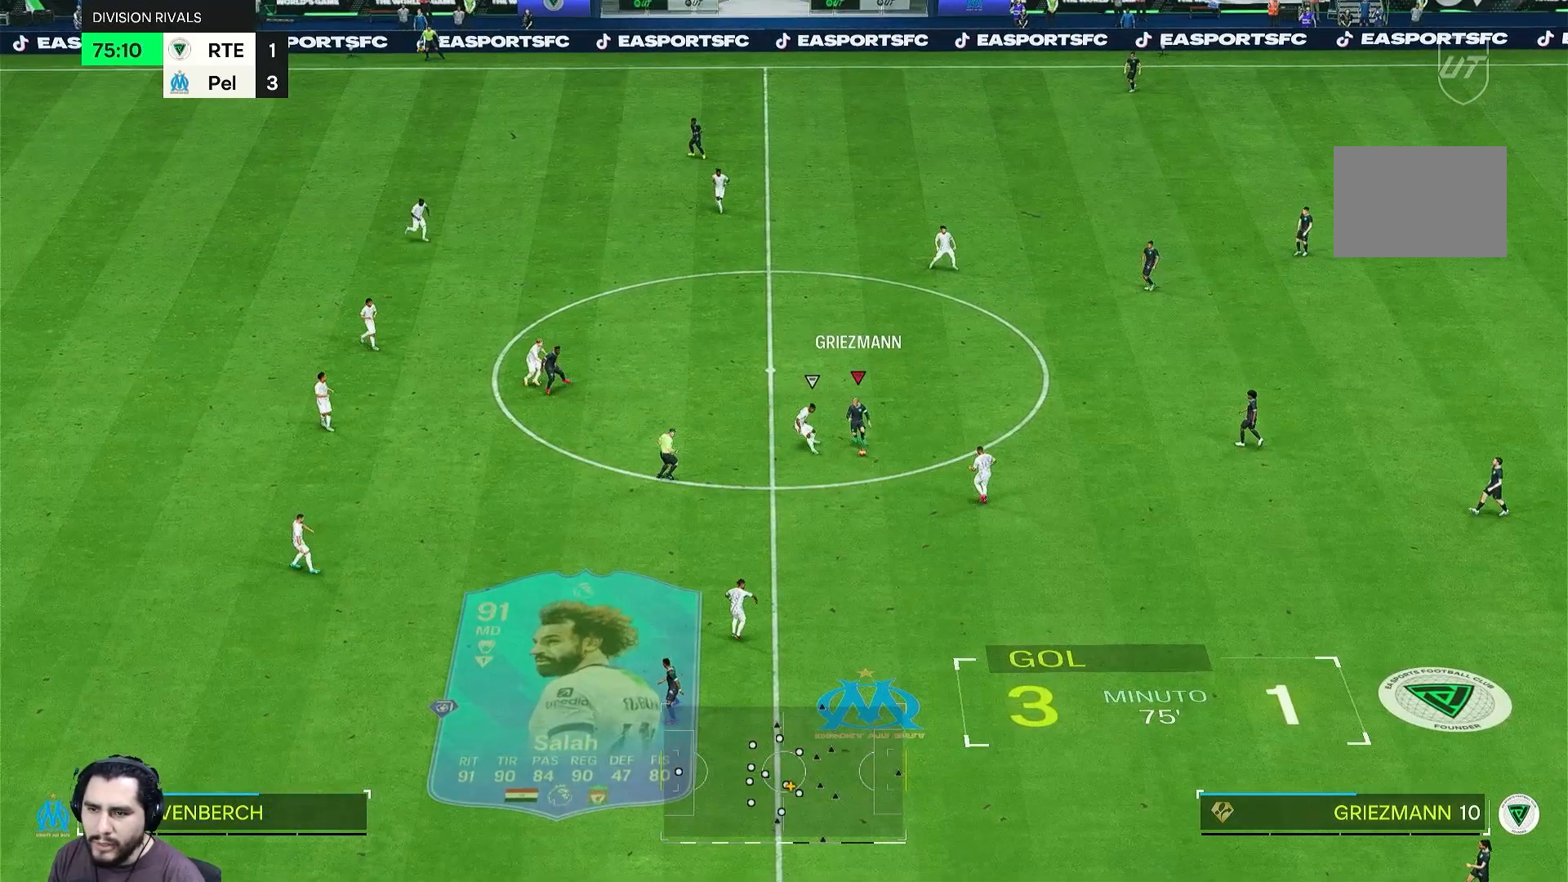
{"buttons": [], "left_stick": "up-right", "right_stick": "center", "events": [[267, "left_stick", "up-right"]]}